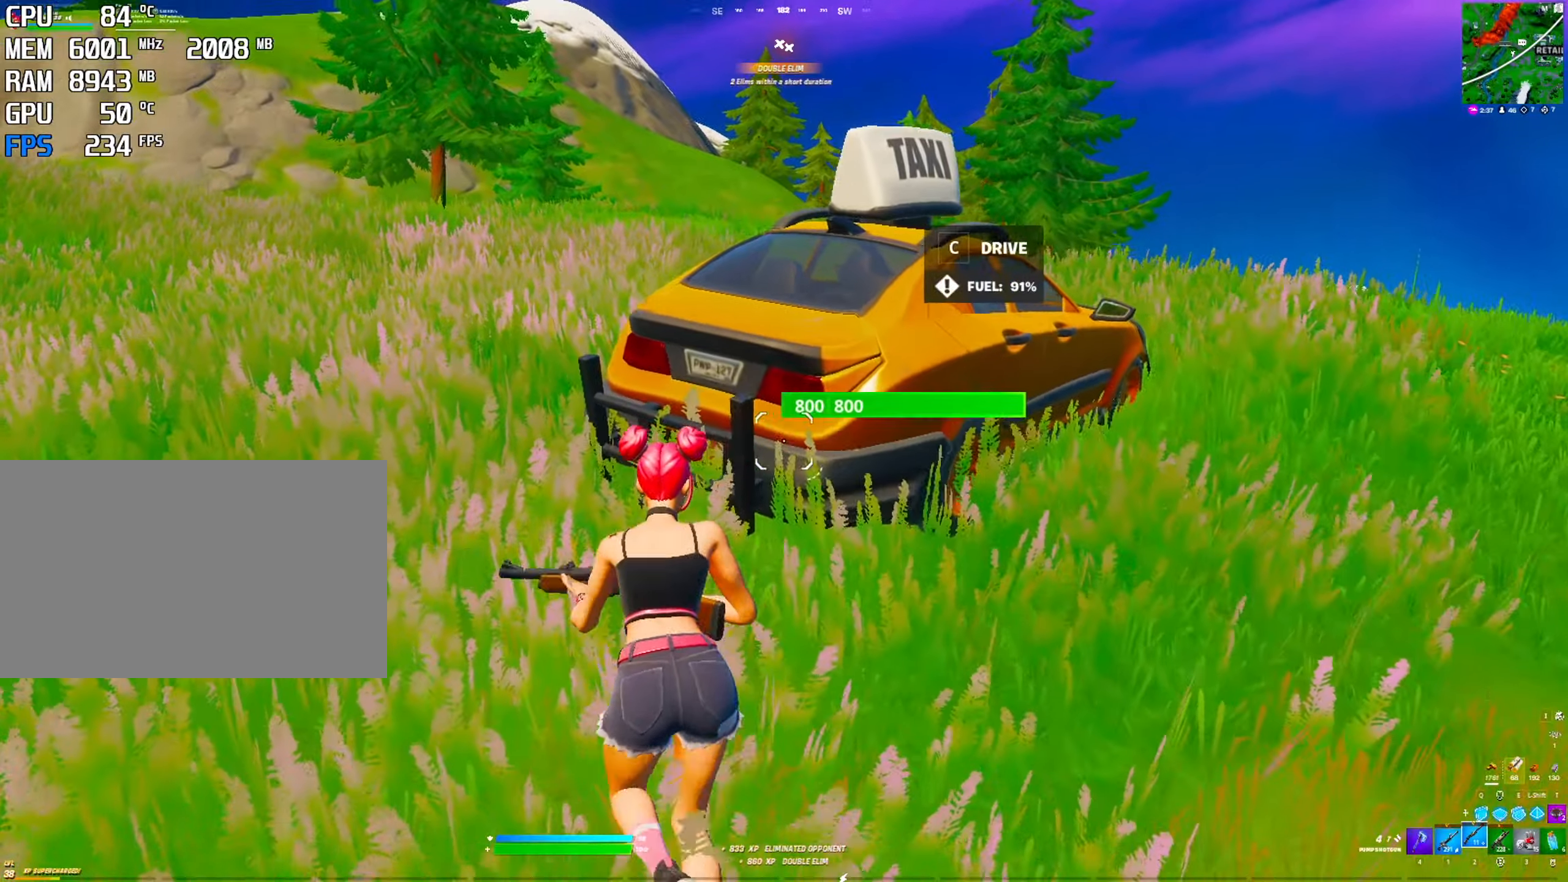
Gameplay with keyboard and mouse; each line is a JSON object with the keys and mouse buttons held at the frame after it. "events" lists presses ("down") and releases ("up") of "1", "2", "3", "4", "5", "a", "alt", "c", "caps_lock", "ctrl", "d", "e", "f", "g", "q", "r", "s", "shift", "space", "t", "v", "w", "x", "z", "mouse_left", "mouse_wheel" and "mouse_right" between this image and that frame as [ms after this image, input, new state], when the widget could be followed in between. "mouse_left", "mouse_wheel", "mouse_right" = the "left", "wheel", "right" buttons of the "mouse" list. No other keys are recorded. "wheel" means that the mouse wheel is clicked or scrolled. "mouse_move" is the direction in which the mouse moves at that frame (one of eight, or "still"), when it could be read. Not read: tab.
{"keys": [], "mouse": [], "mouse_move": "still", "events": [[33, "c", "down"], [133, "c", "up"]]}
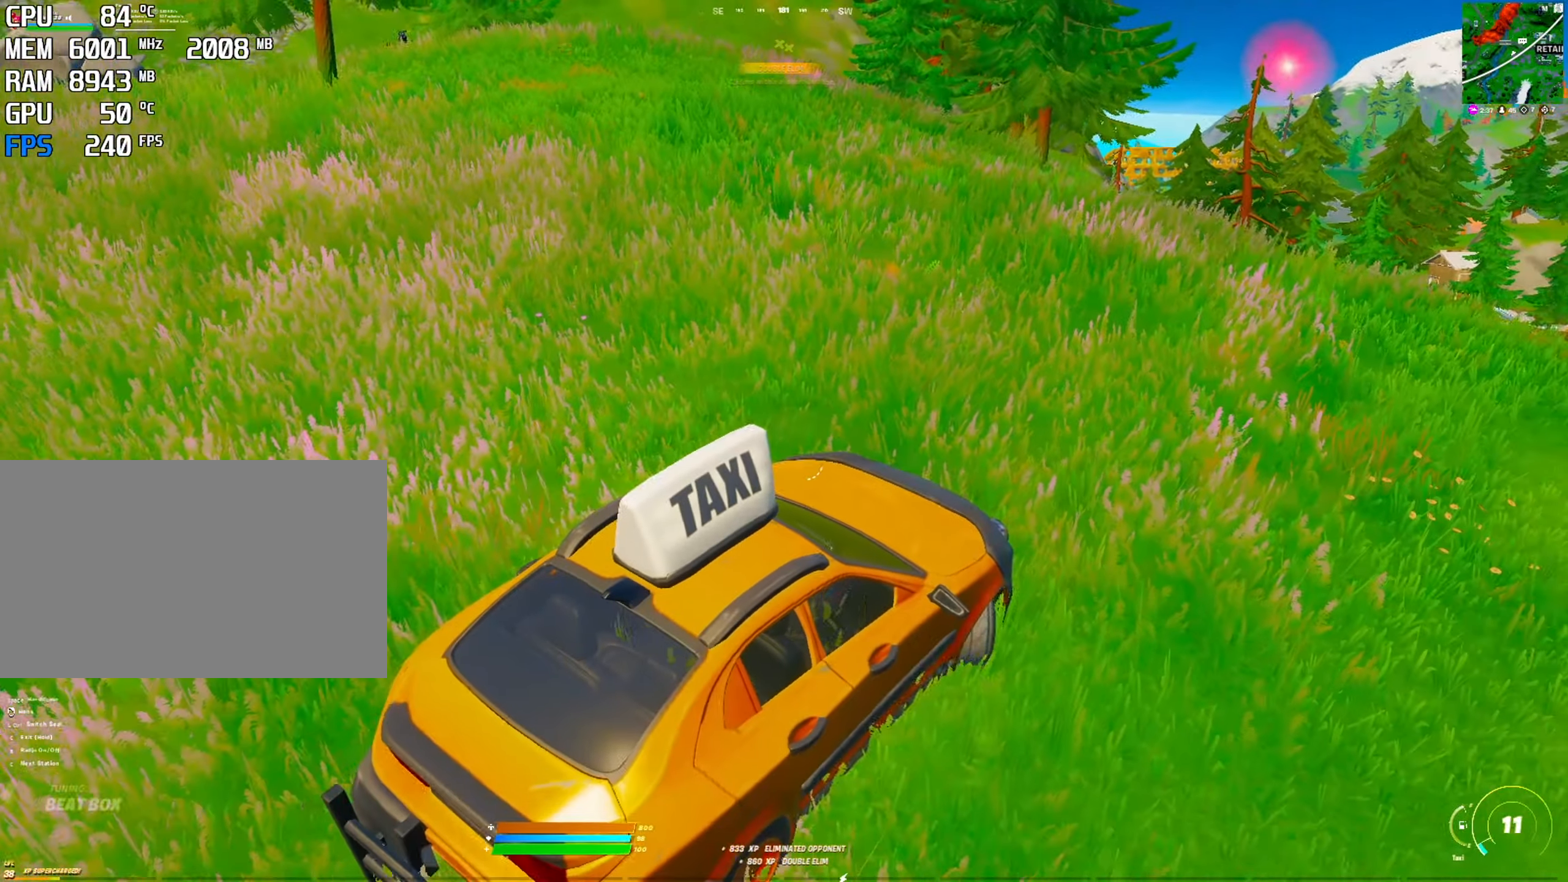
{"keys": [], "mouse": [], "mouse_move": "still", "events": []}
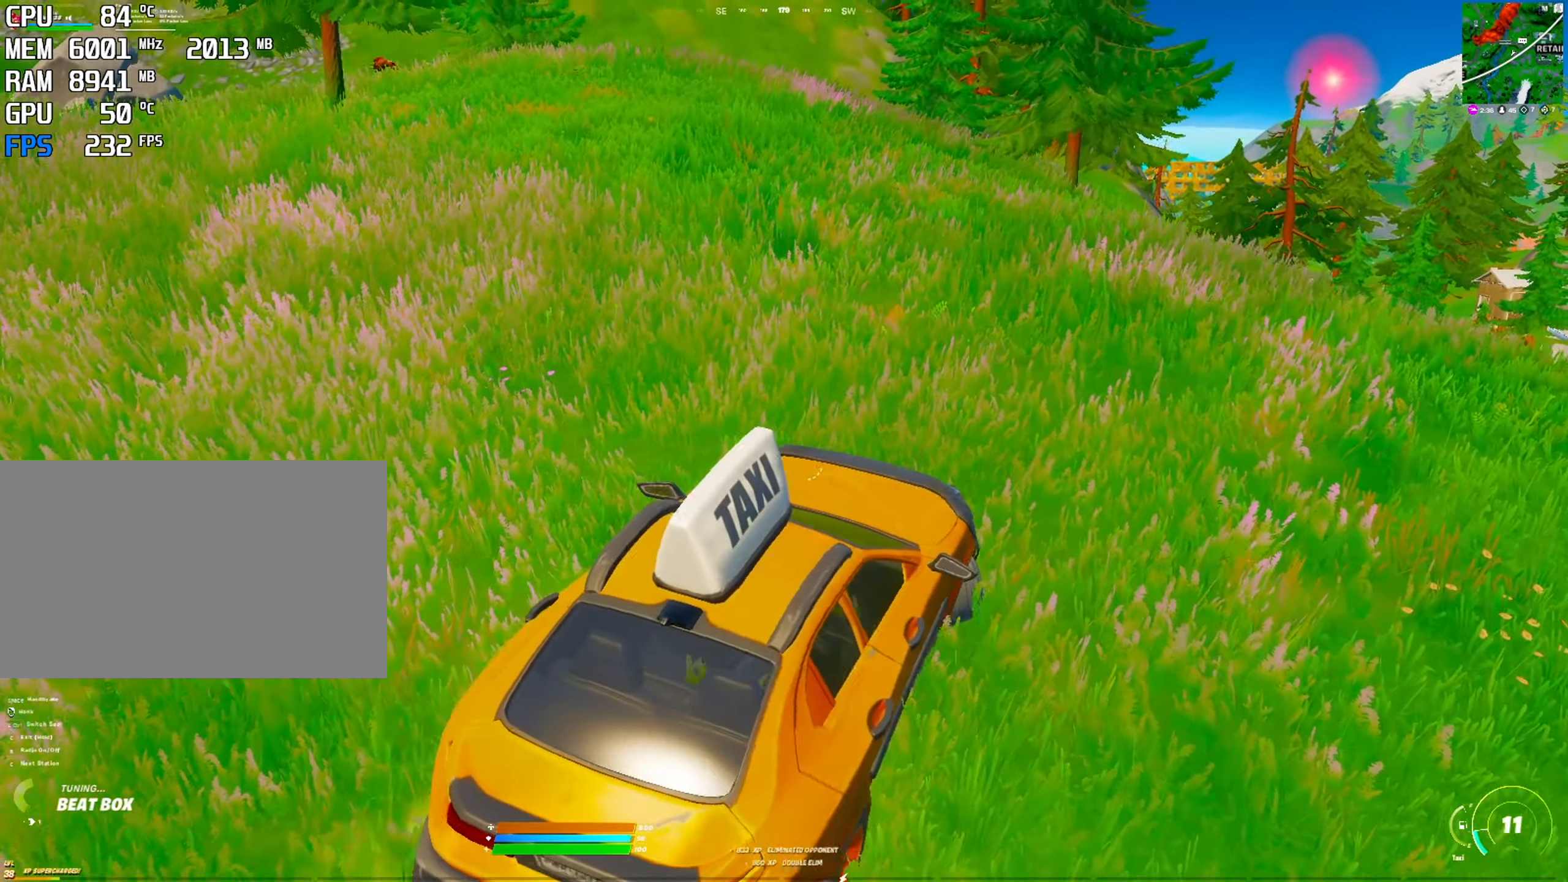
{"keys": [], "mouse": [], "mouse_move": "still", "events": []}
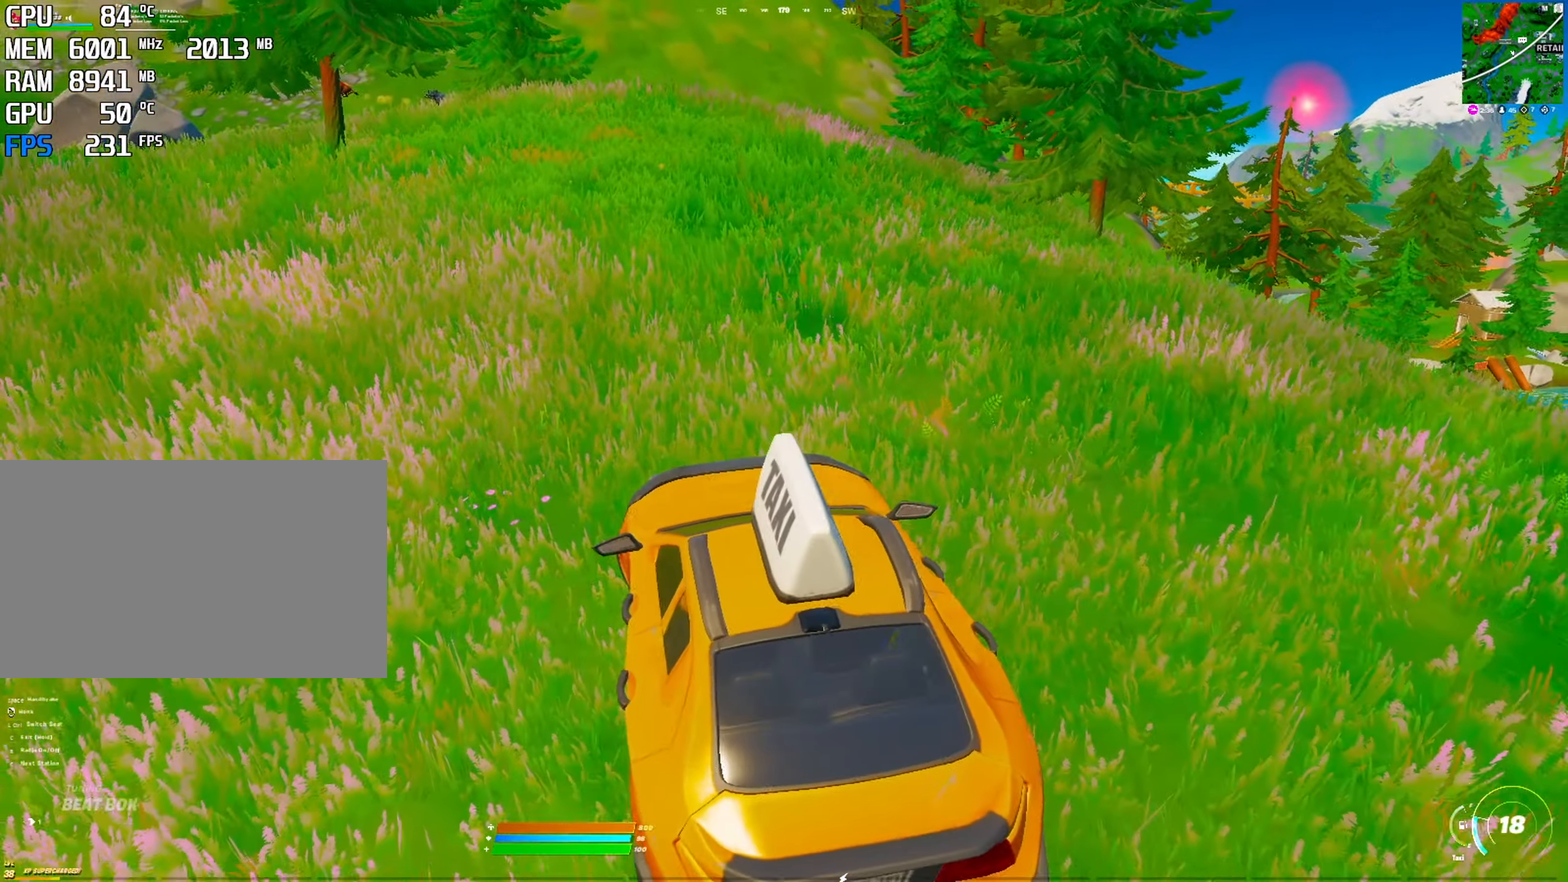
{"keys": [], "mouse": [], "mouse_move": "still", "events": []}
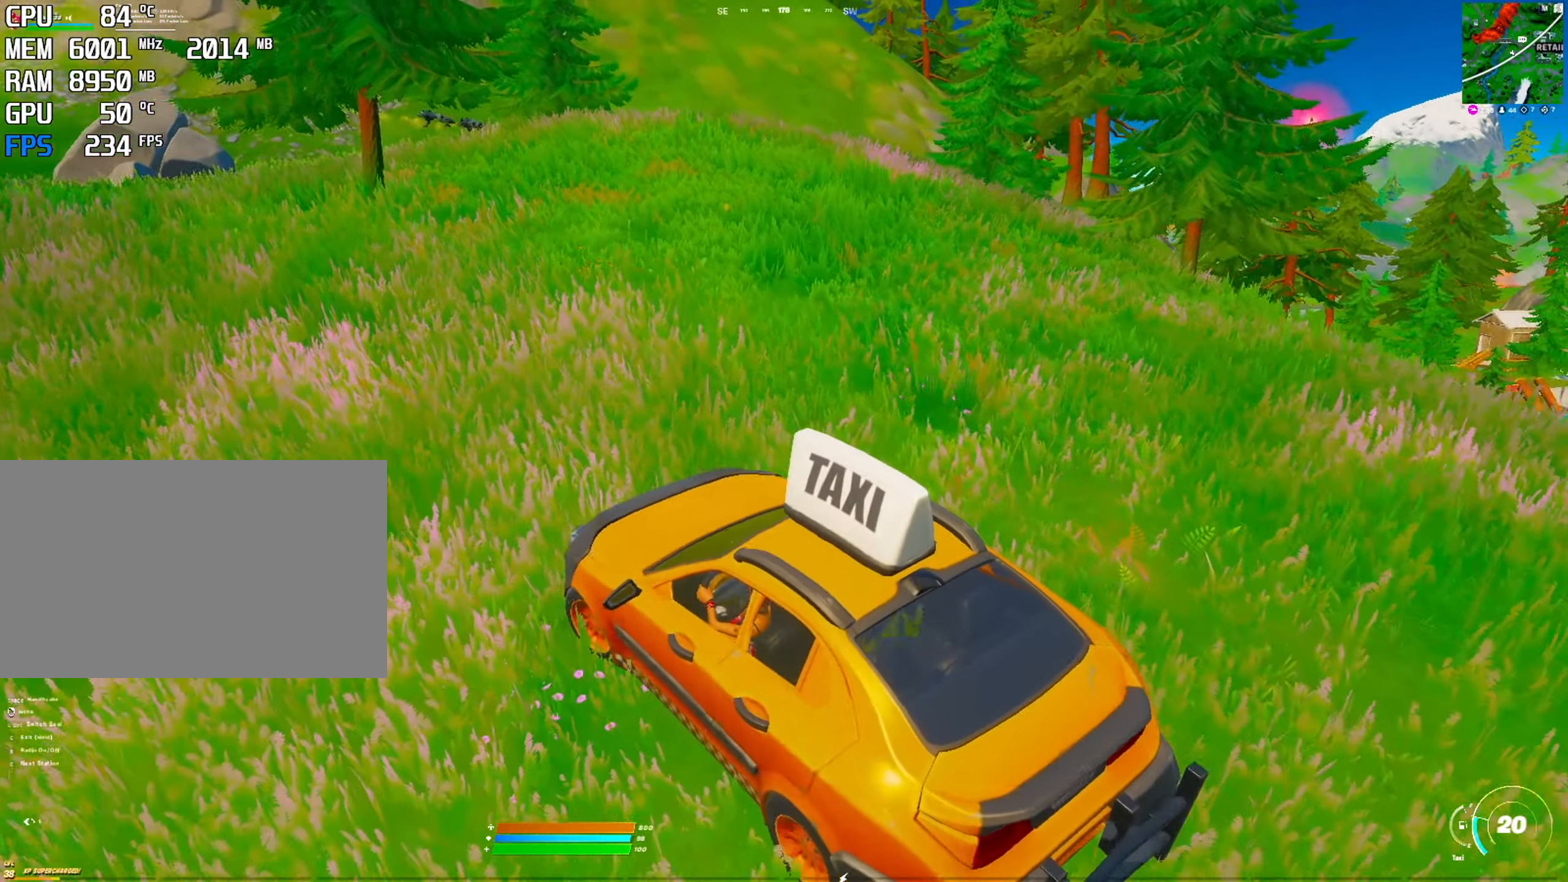
{"keys": [], "mouse": [], "mouse_move": "still", "events": []}
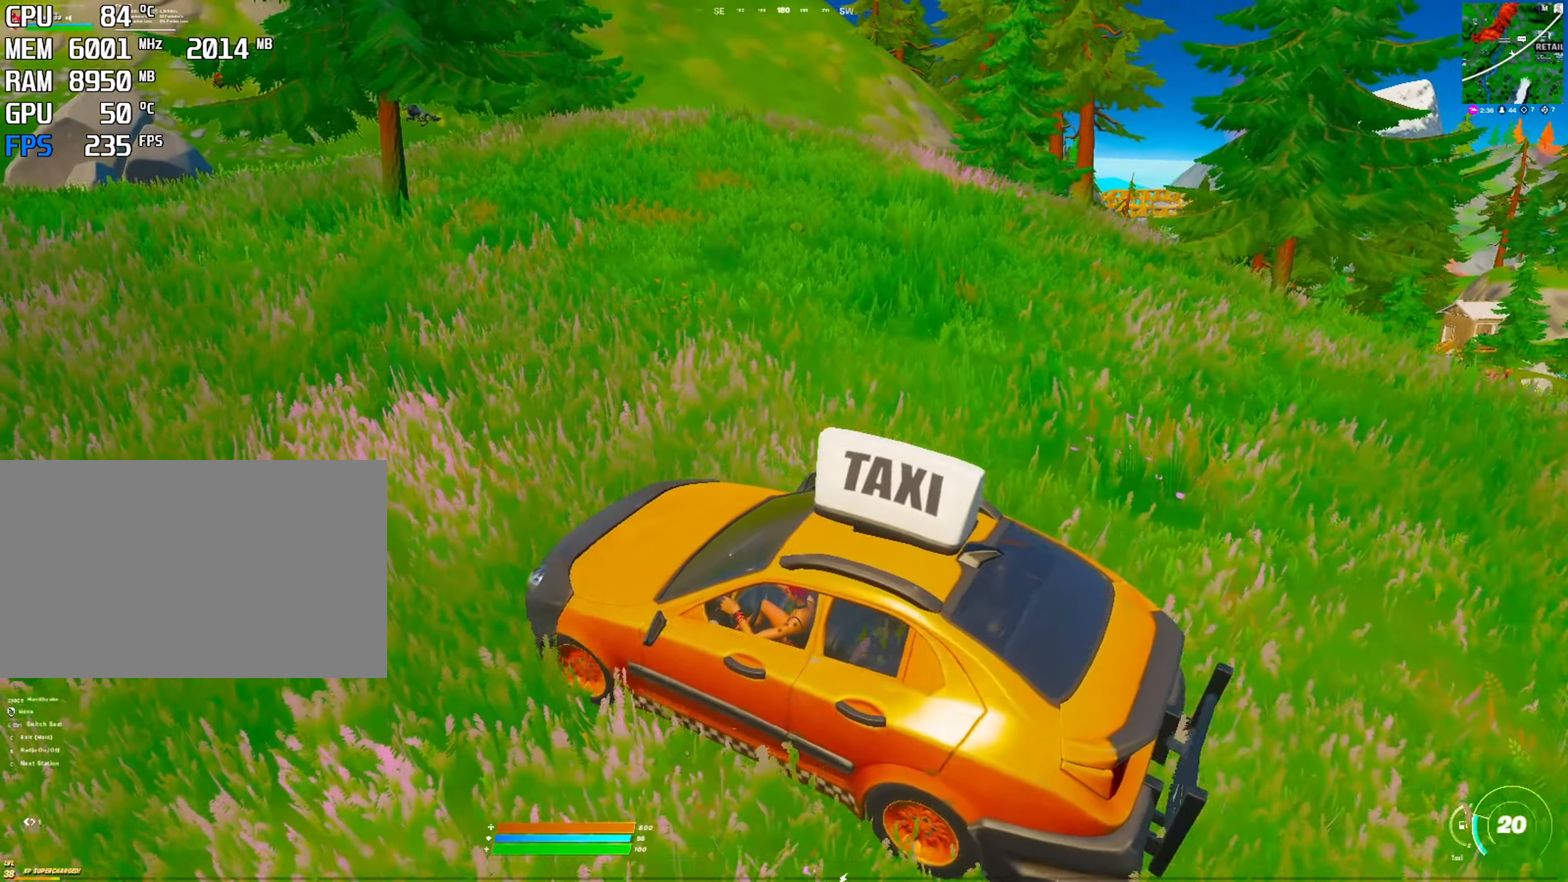
{"keys": [], "mouse": [], "mouse_move": "still", "events": []}
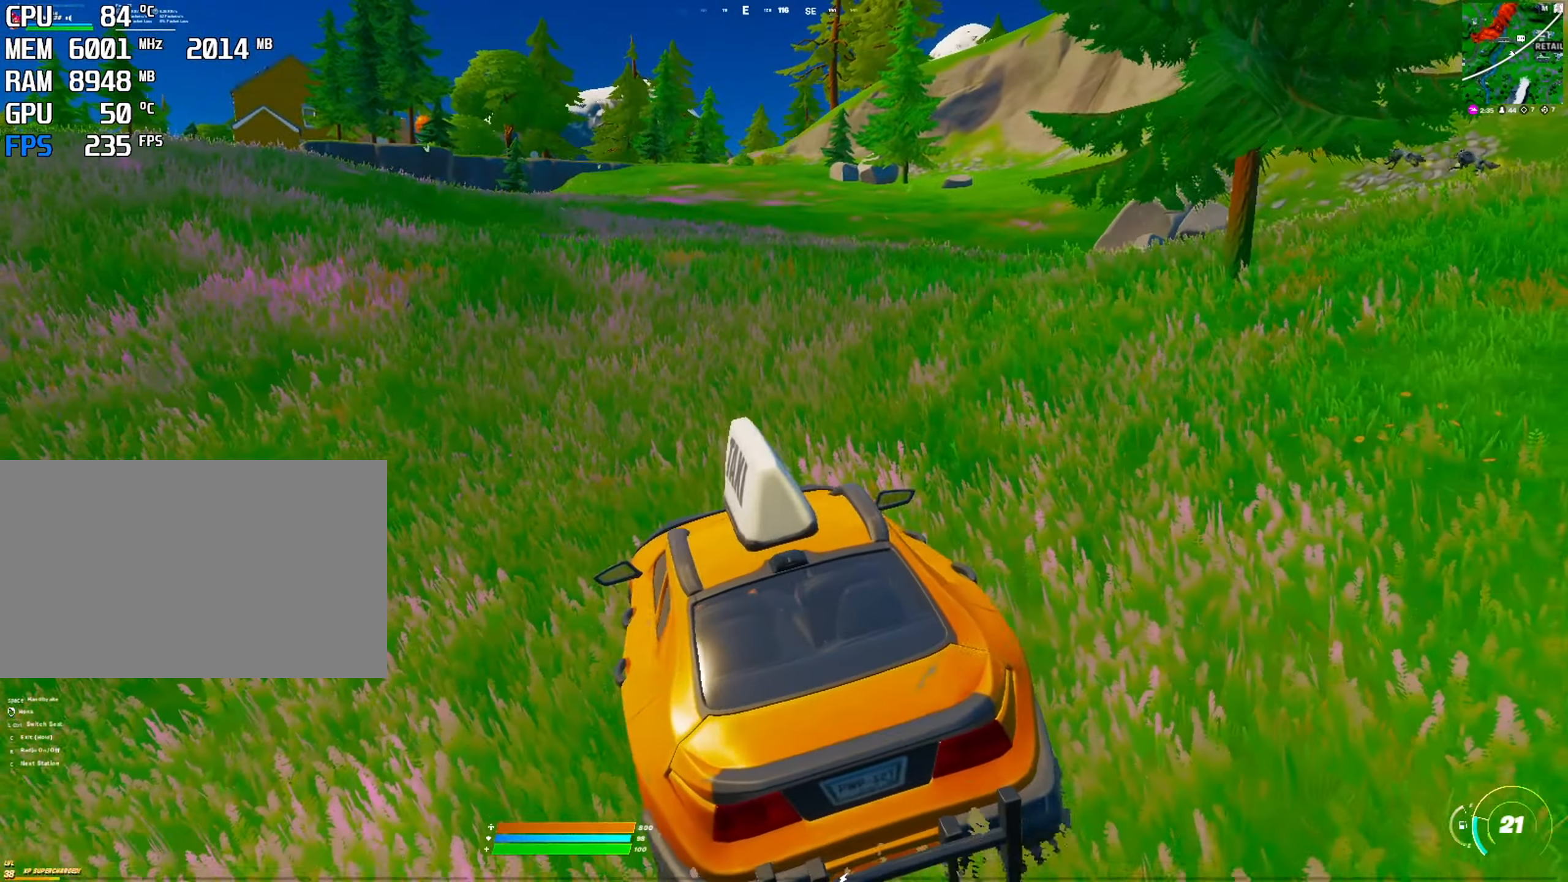
{"keys": [], "mouse": [], "mouse_move": "still", "events": []}
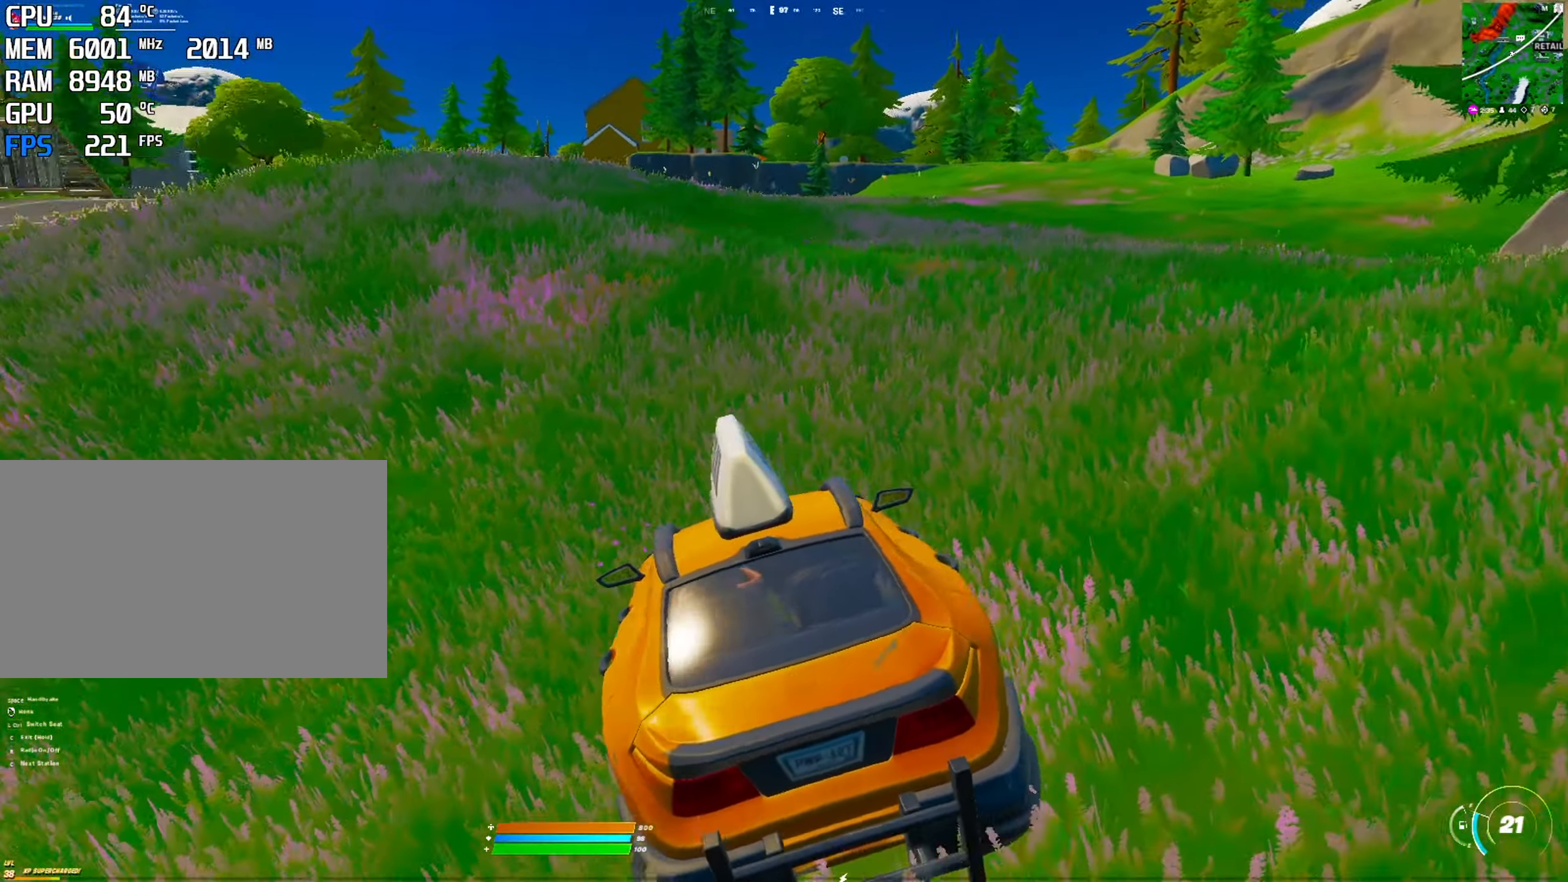
{"keys": [], "mouse": [], "mouse_move": "still", "events": [[50, "r", "down"], [200, "r", "up"]]}
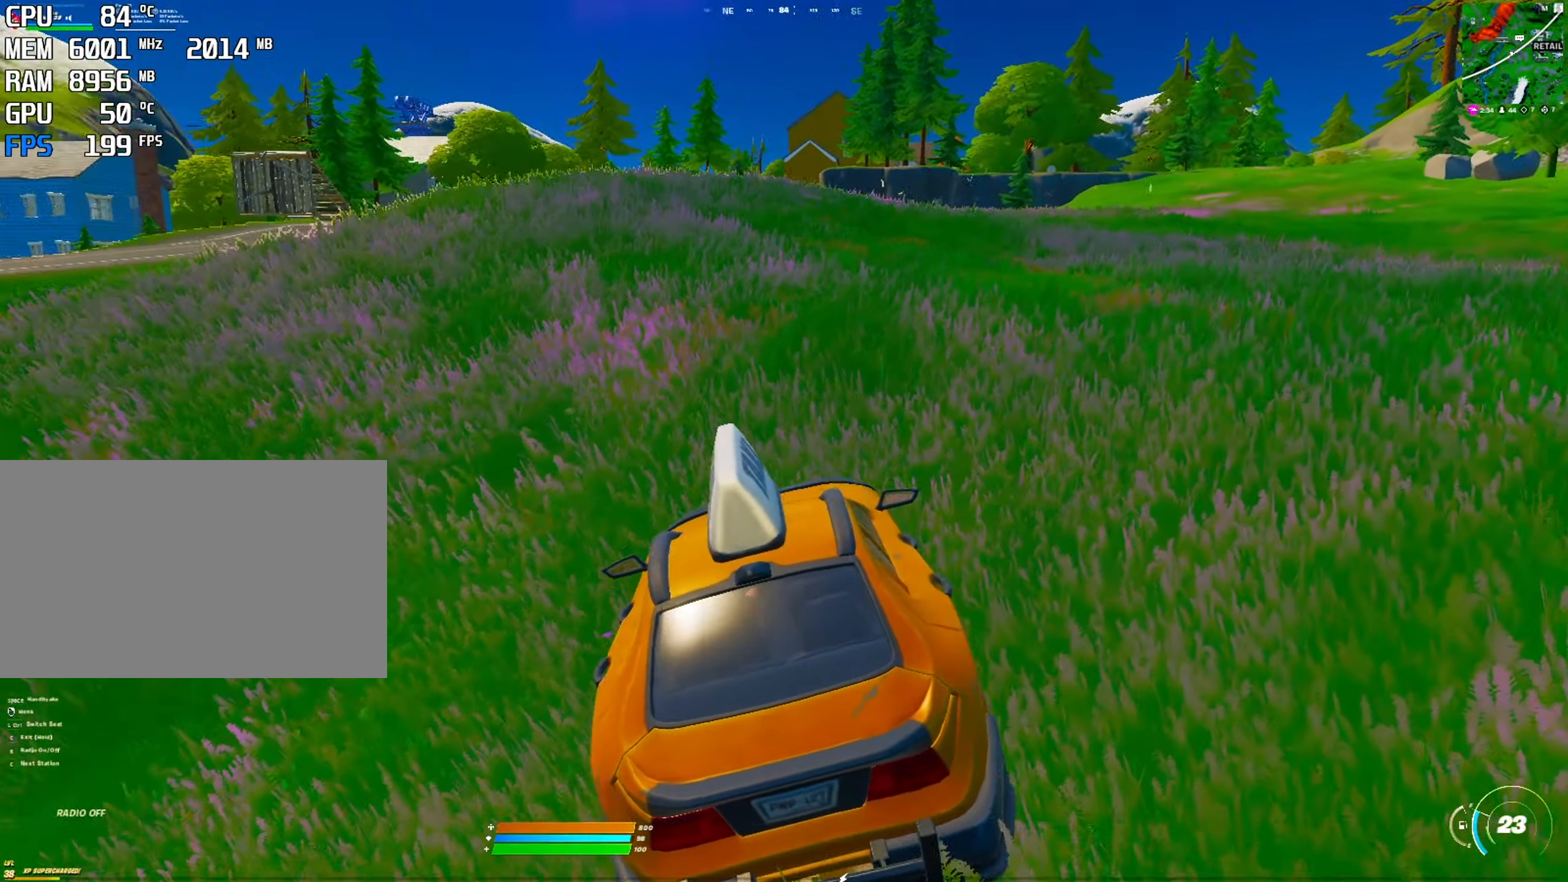
{"keys": [], "mouse": [], "mouse_move": "down", "events": []}
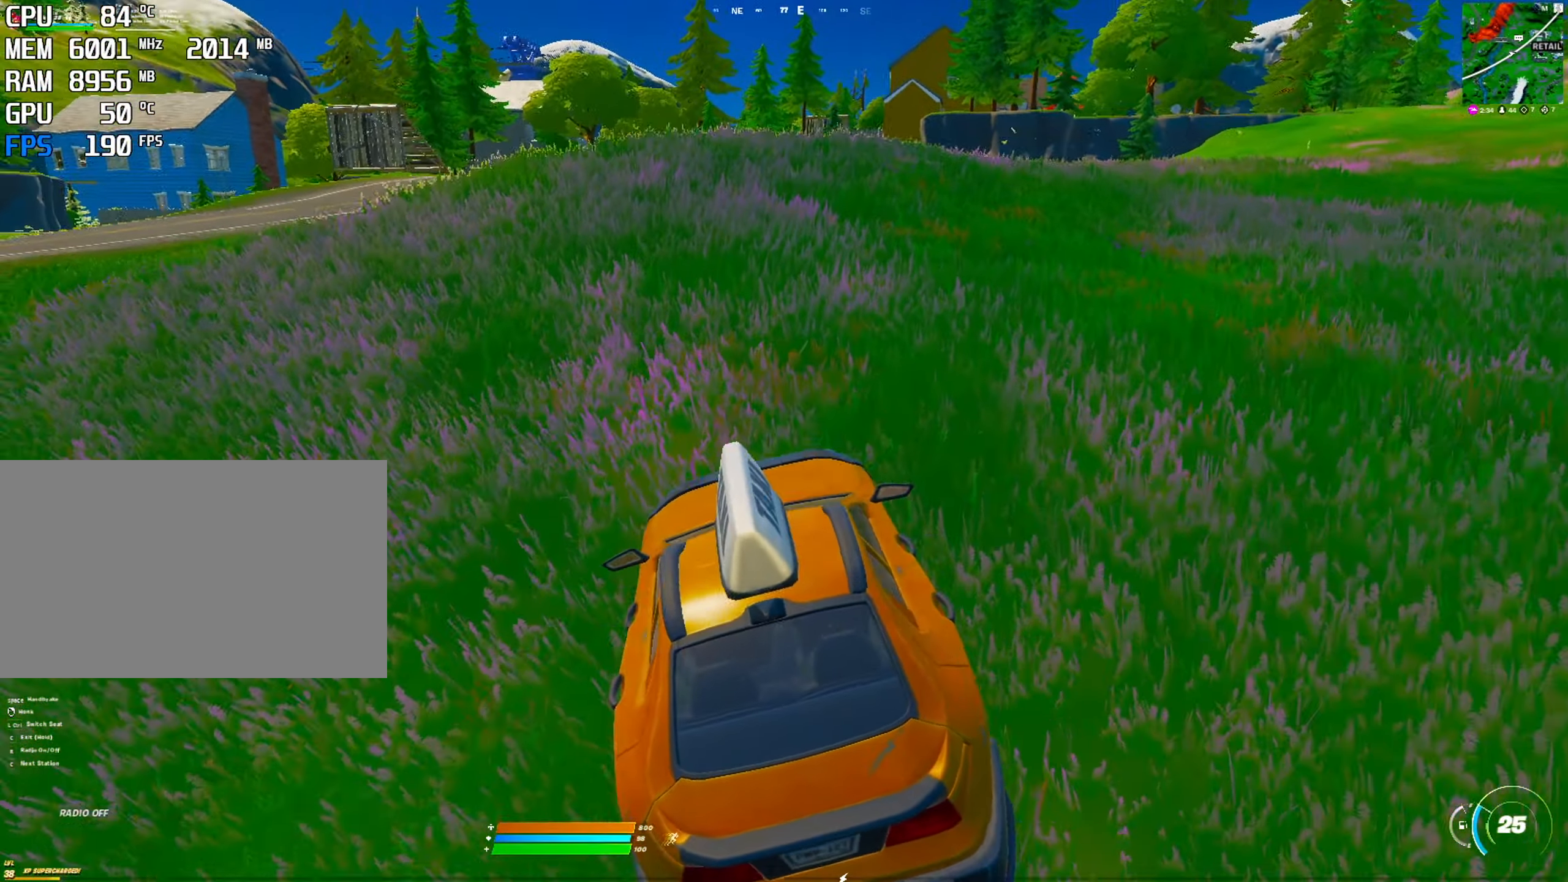
{"keys": [], "mouse": [], "mouse_move": "down", "events": []}
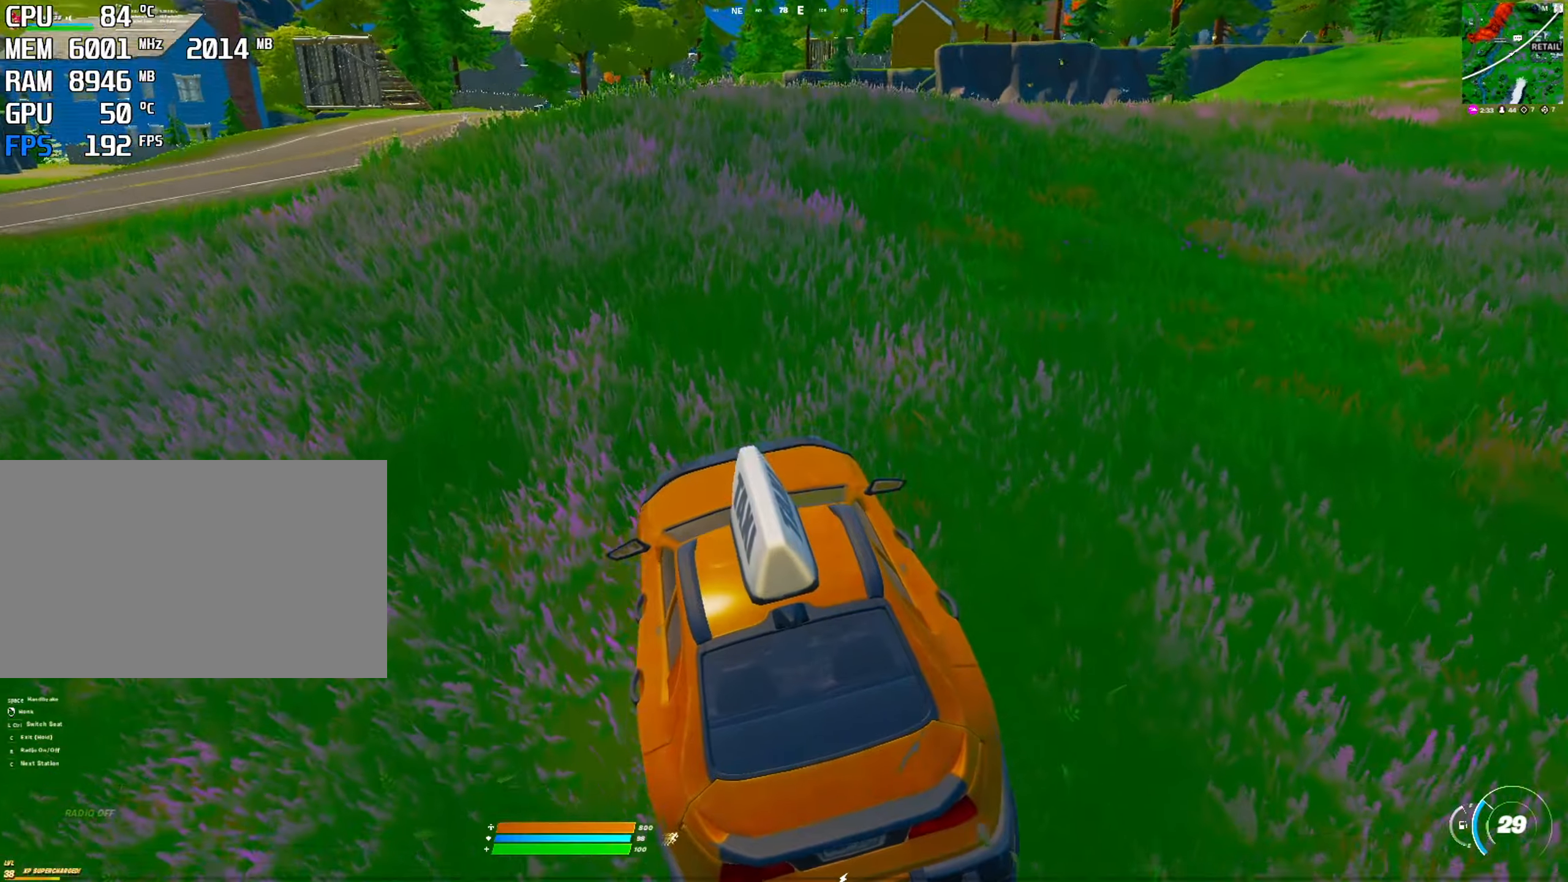
{"keys": [], "mouse": [], "mouse_move": "still", "events": []}
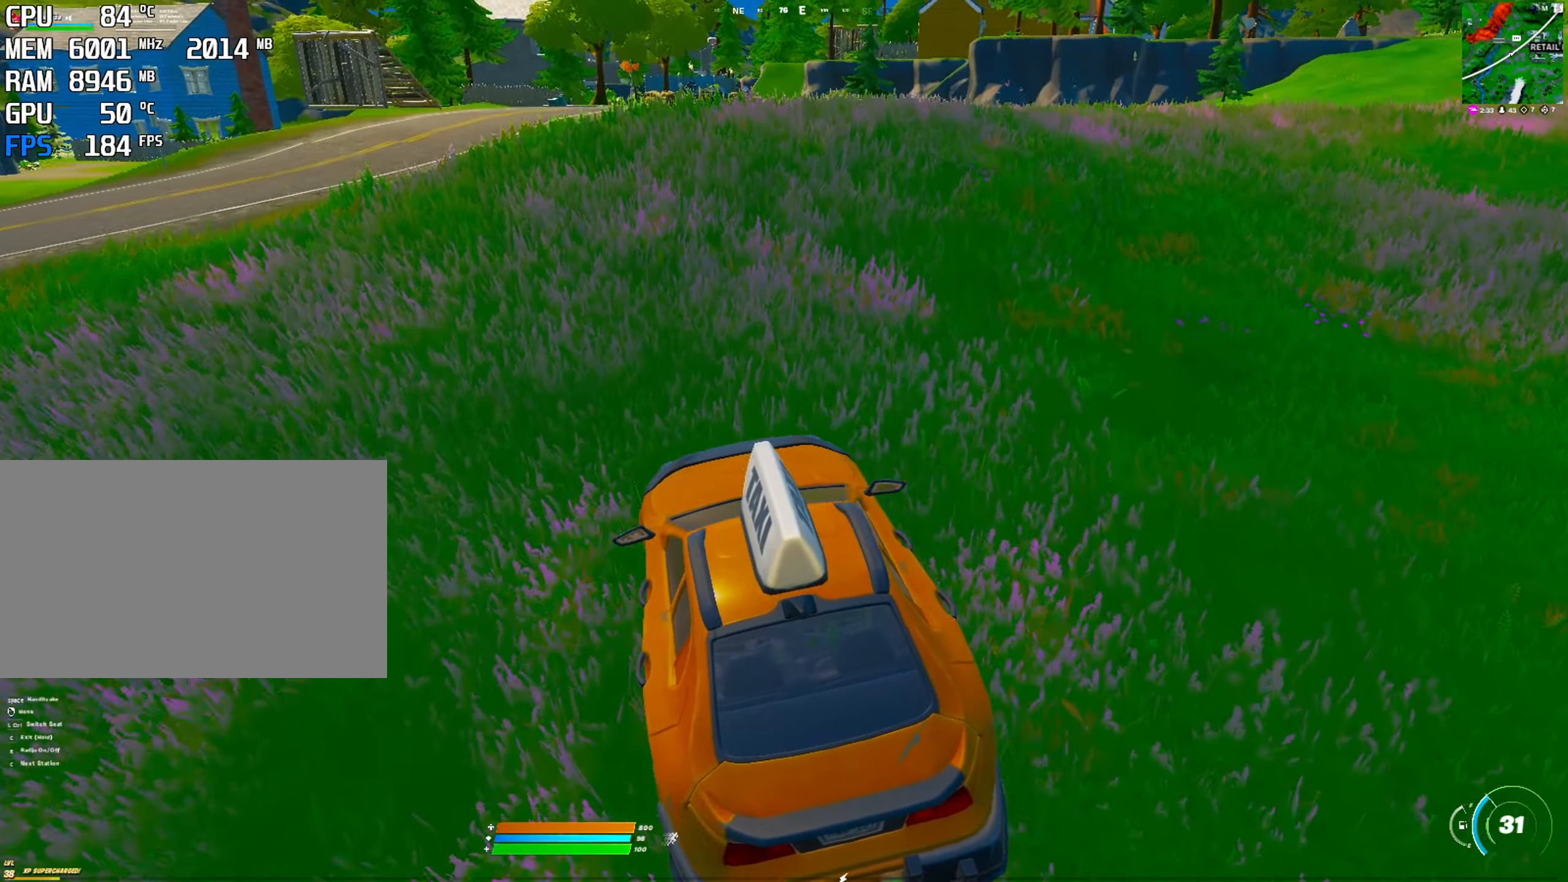
{"keys": [], "mouse": [], "mouse_move": "still", "events": []}
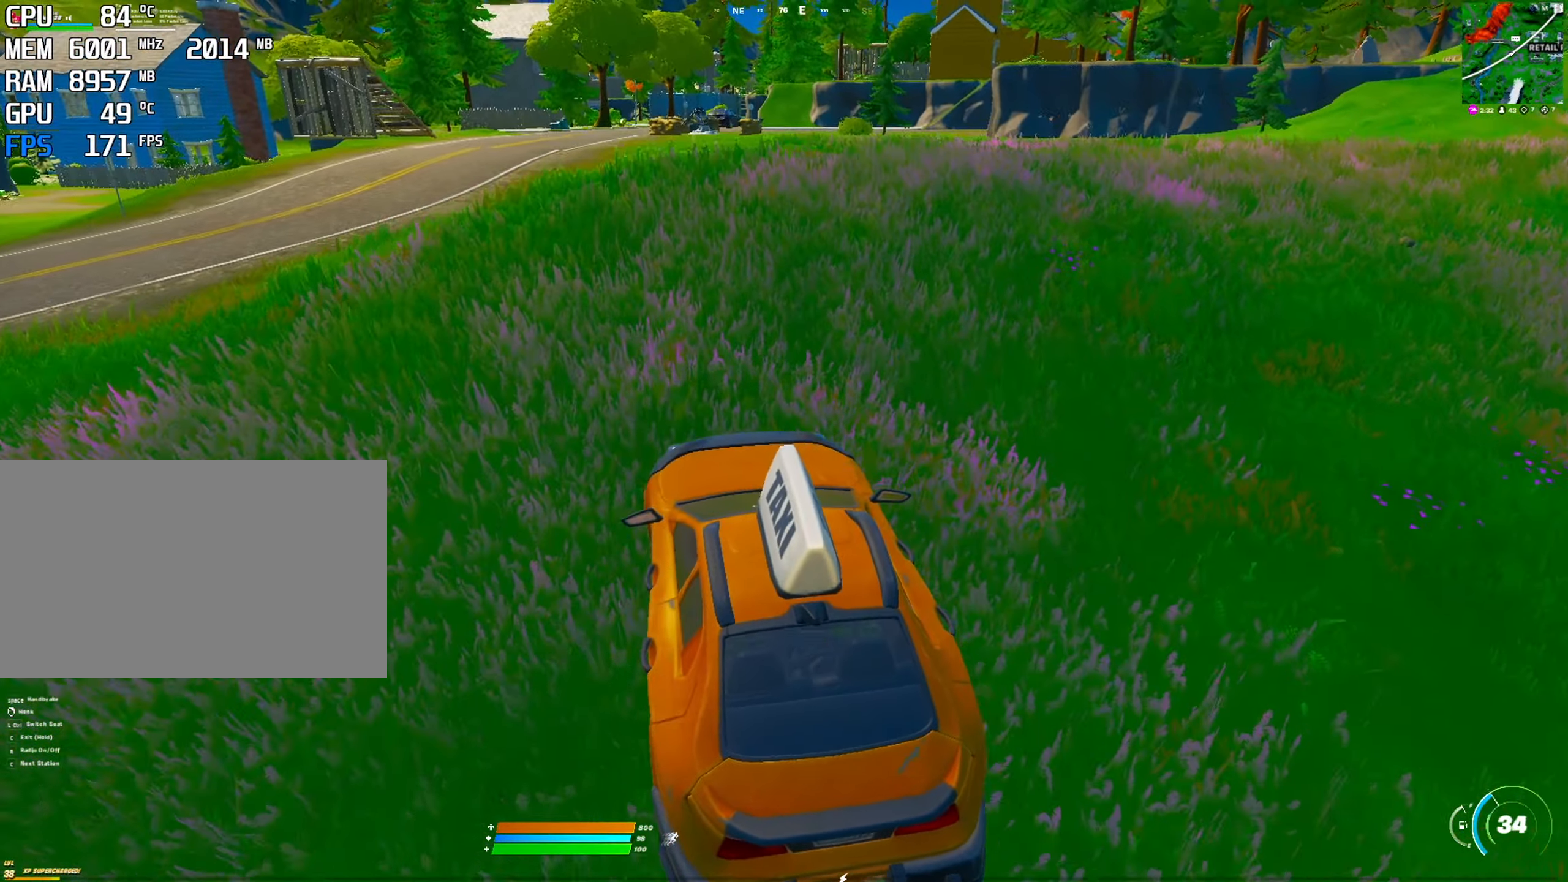
{"keys": [], "mouse": [], "mouse_move": "still", "events": []}
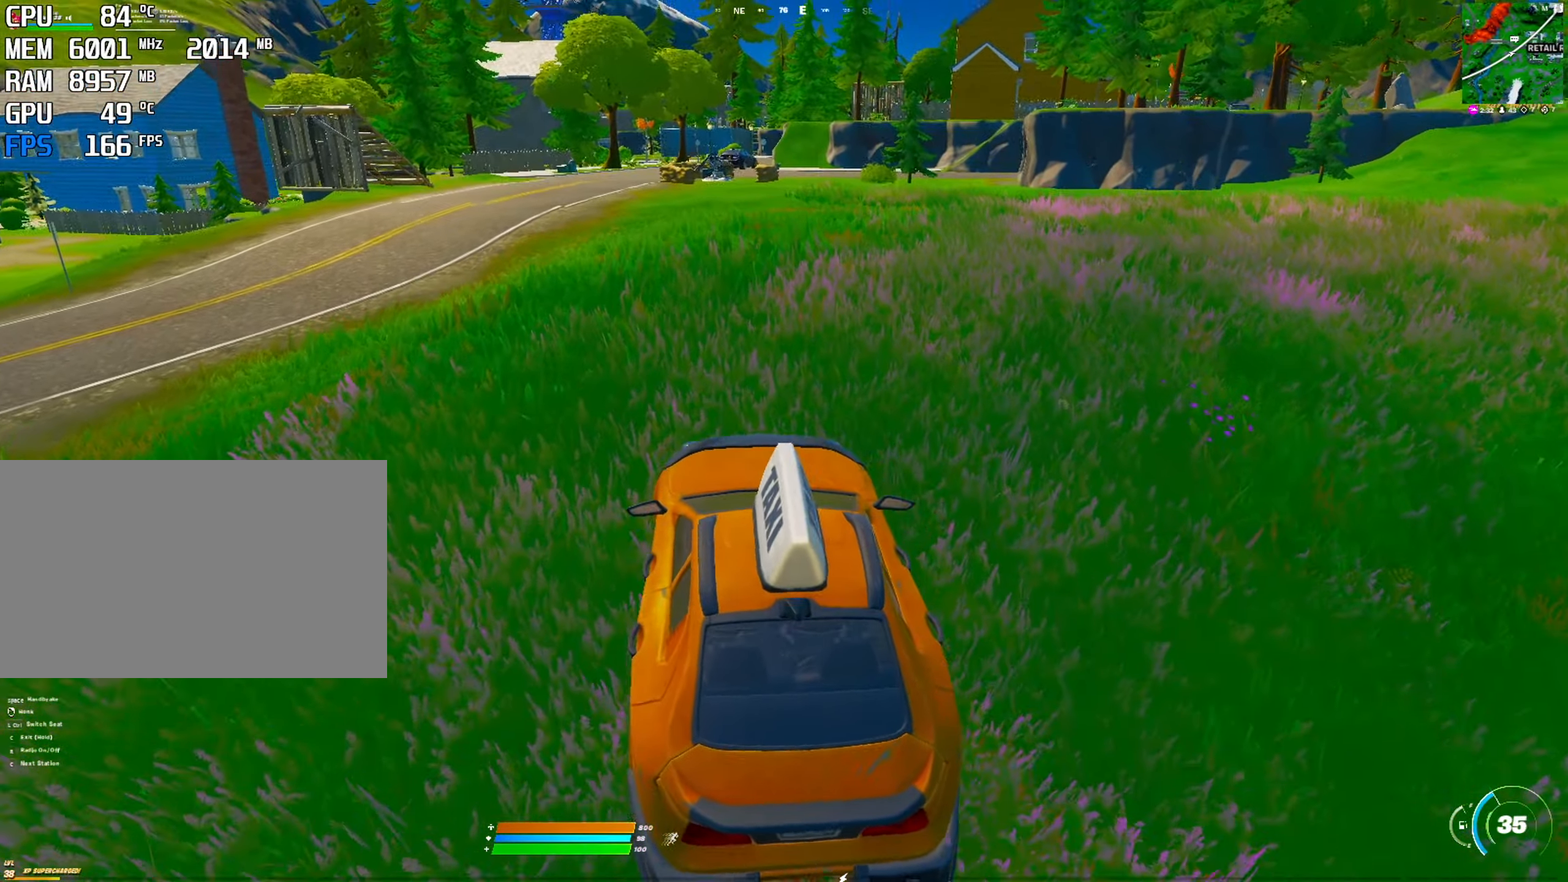
{"keys": [], "mouse": [], "mouse_move": "still", "events": []}
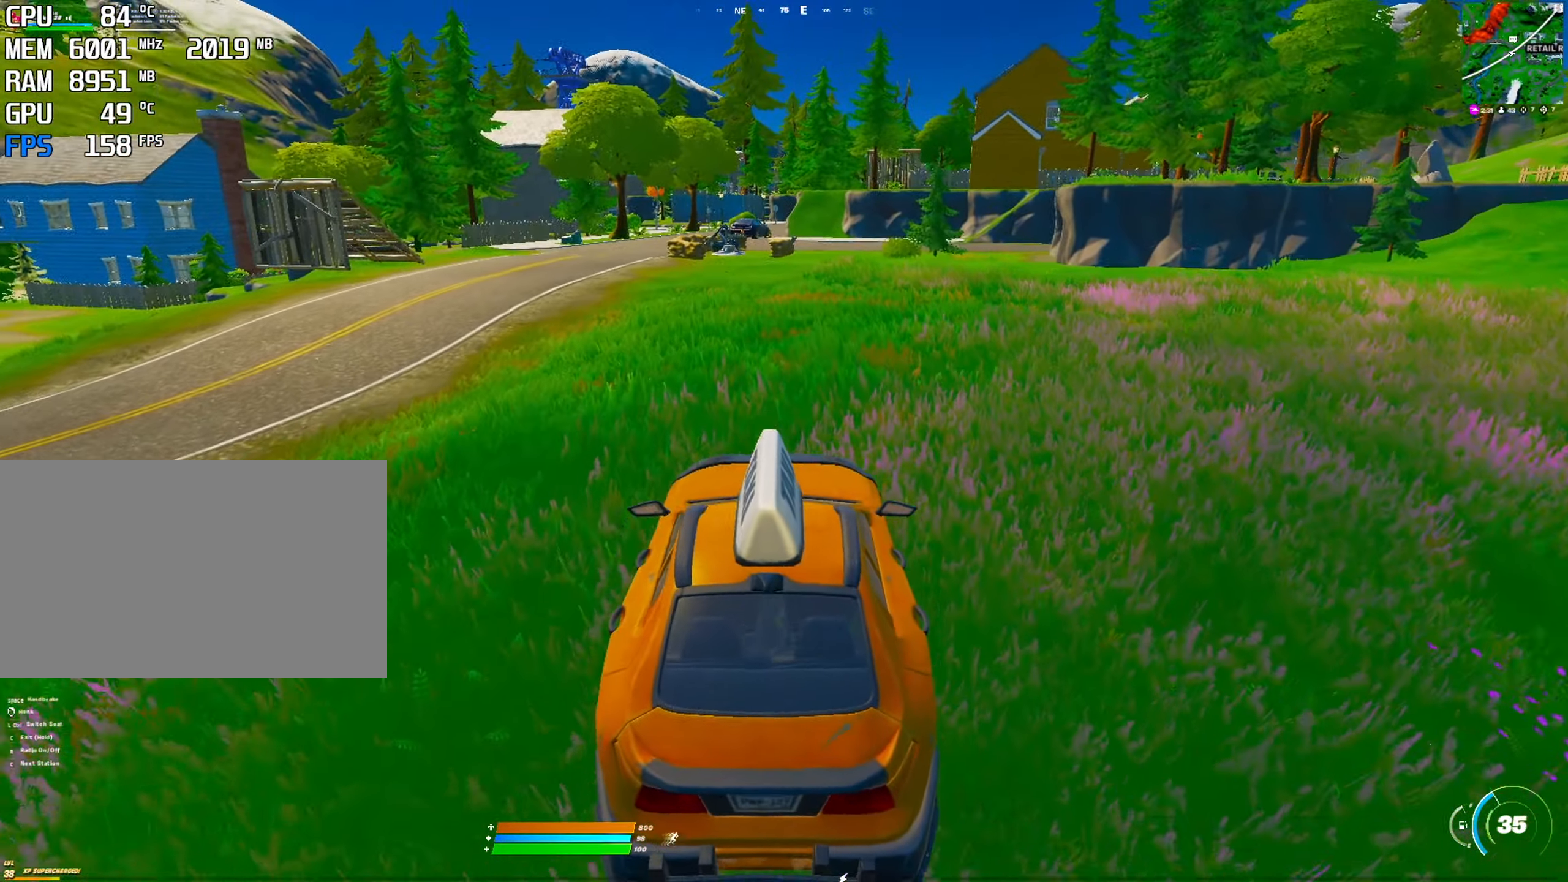
{"keys": [], "mouse": [], "mouse_move": "right", "events": []}
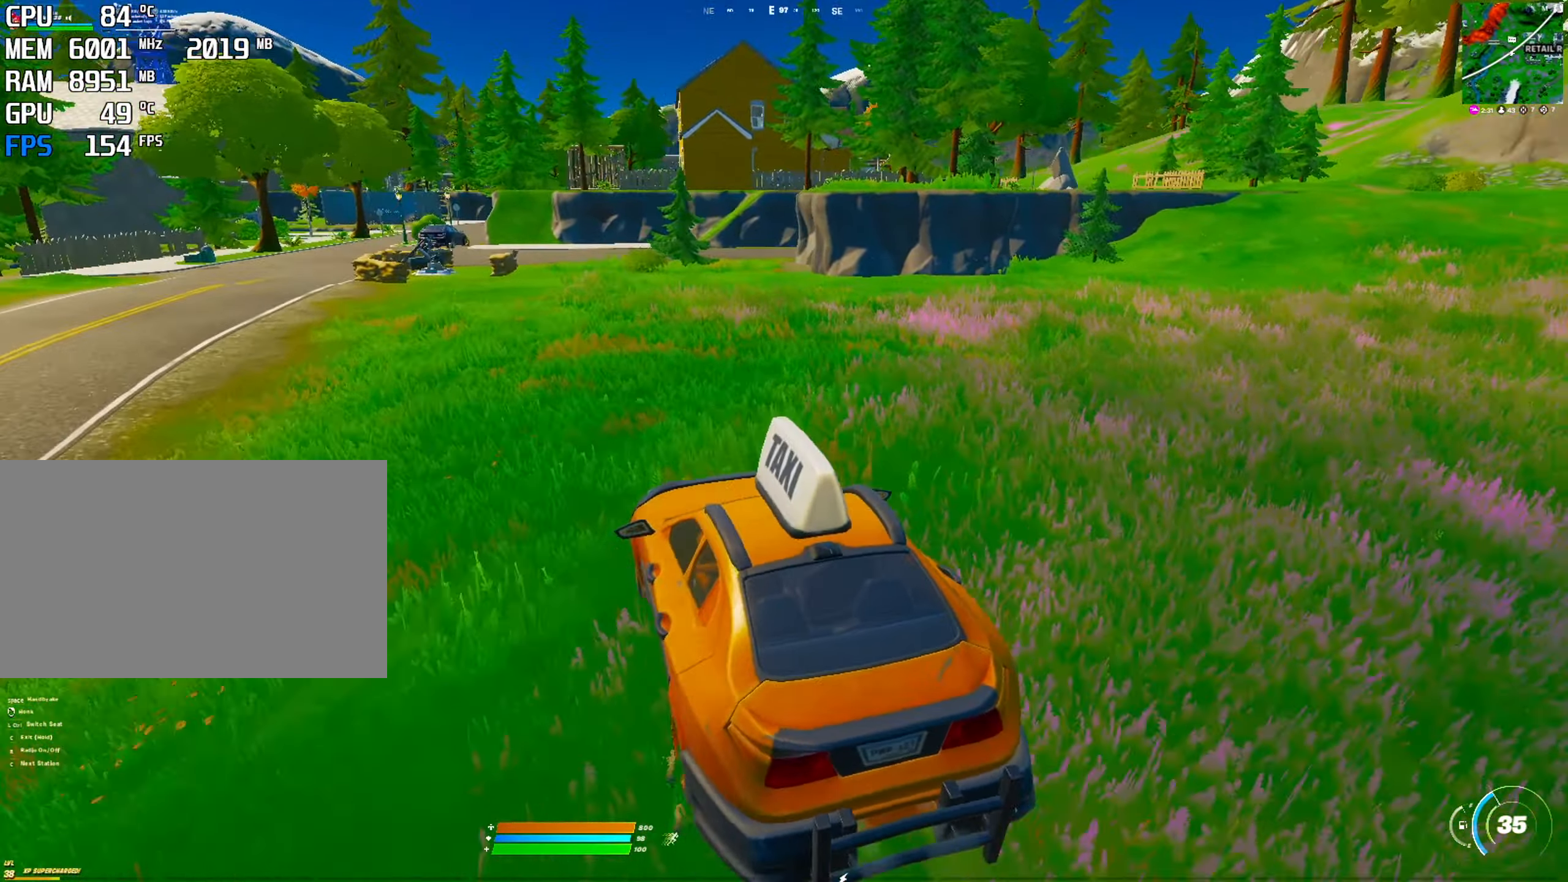
{"keys": [], "mouse": [], "mouse_move": "still", "events": []}
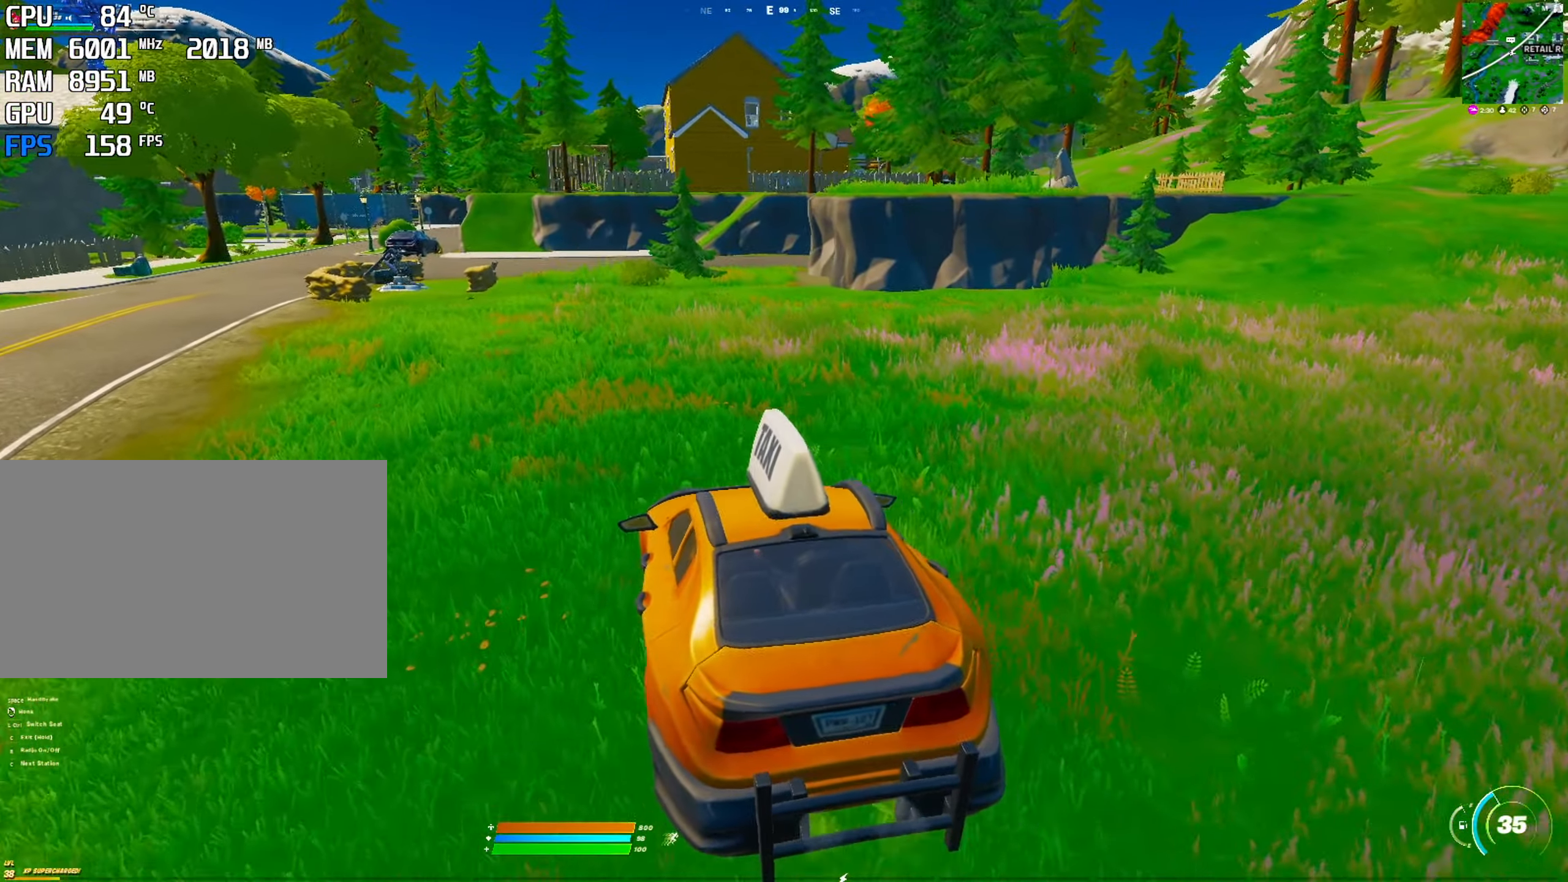
{"keys": [], "mouse": [], "mouse_move": "still", "events": []}
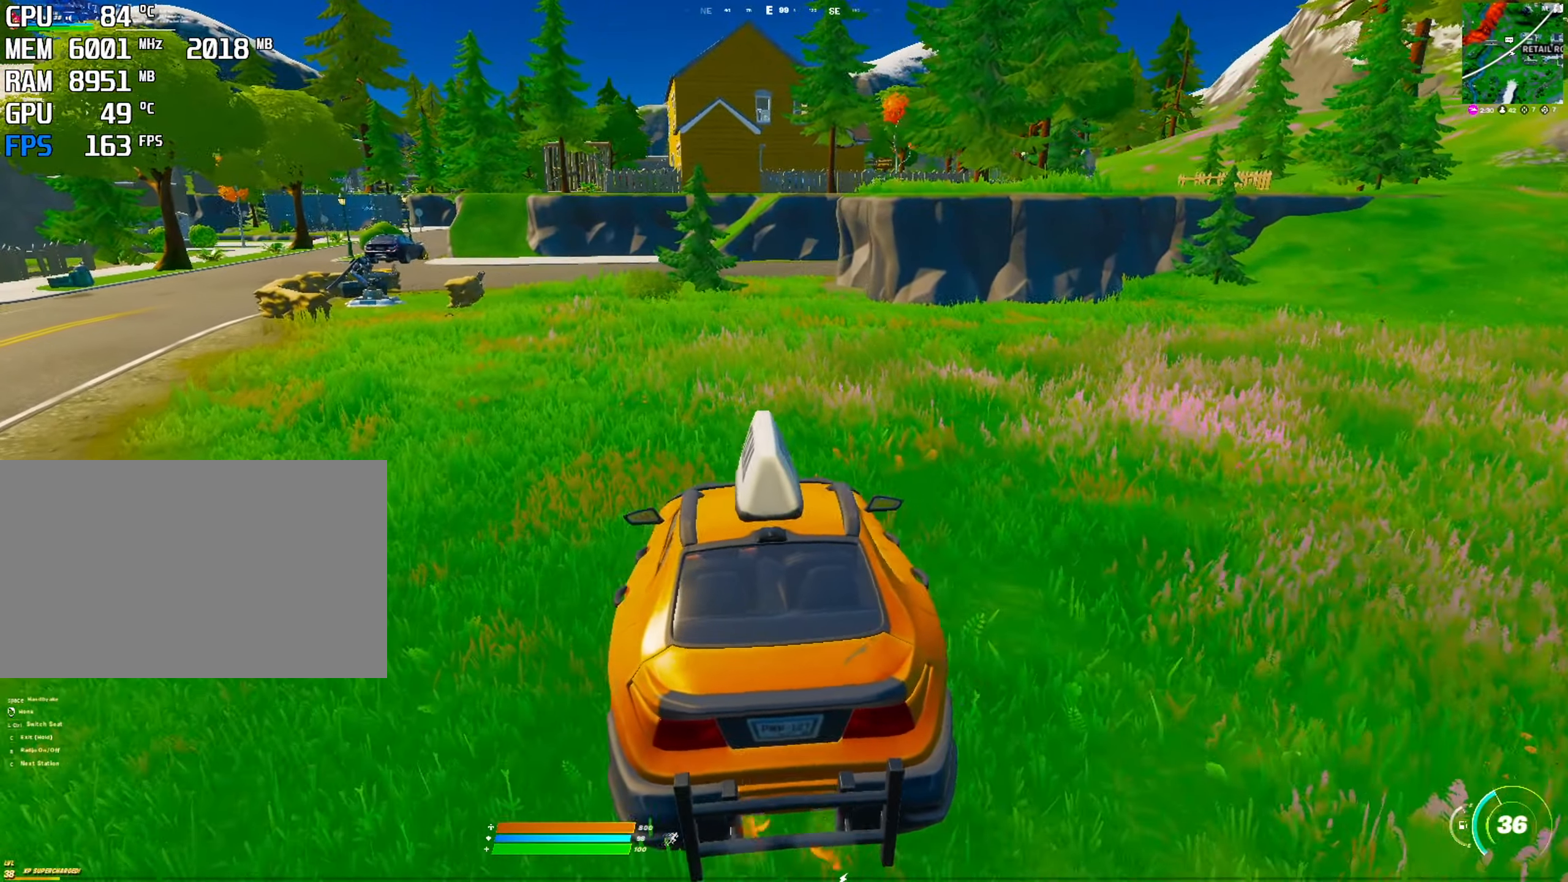
{"keys": [], "mouse": [], "mouse_move": "still", "events": []}
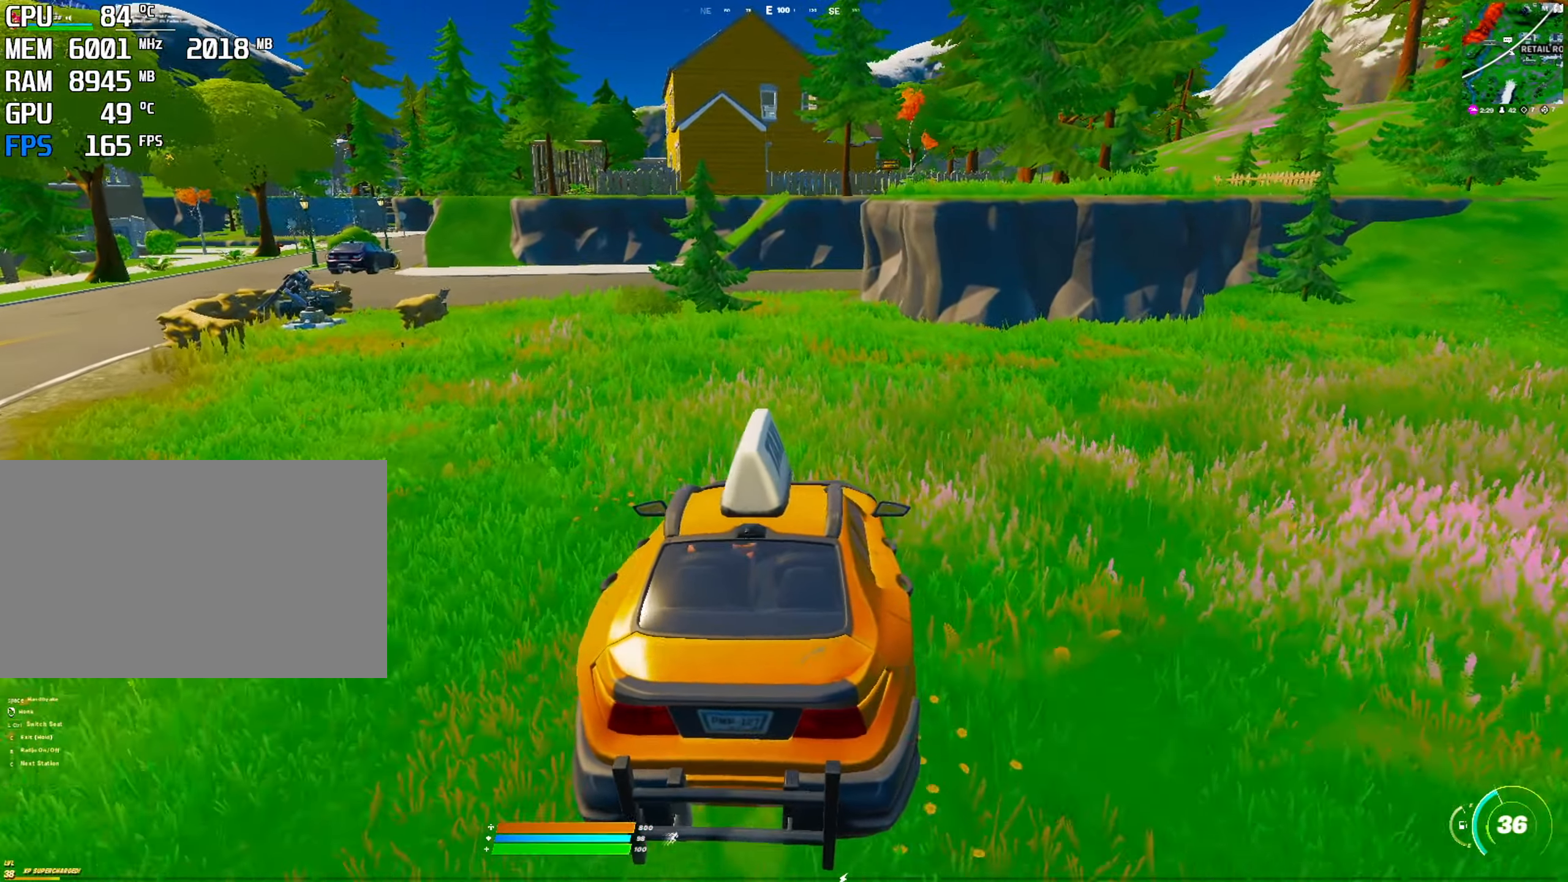
{"keys": [], "mouse": [], "mouse_move": "still", "events": []}
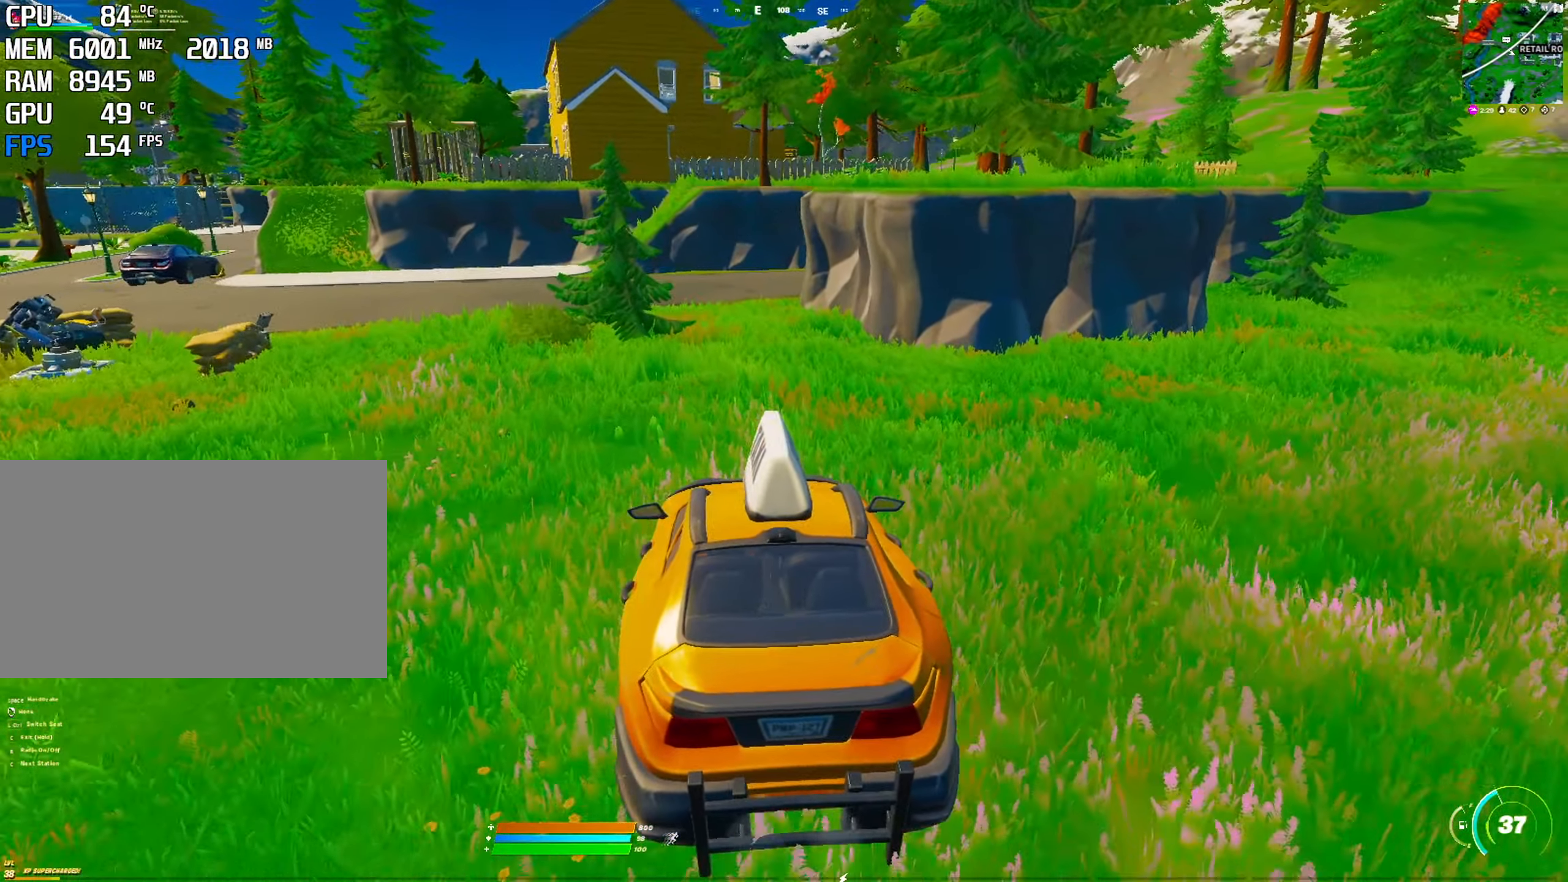
{"keys": [], "mouse": [], "mouse_move": "still", "events": []}
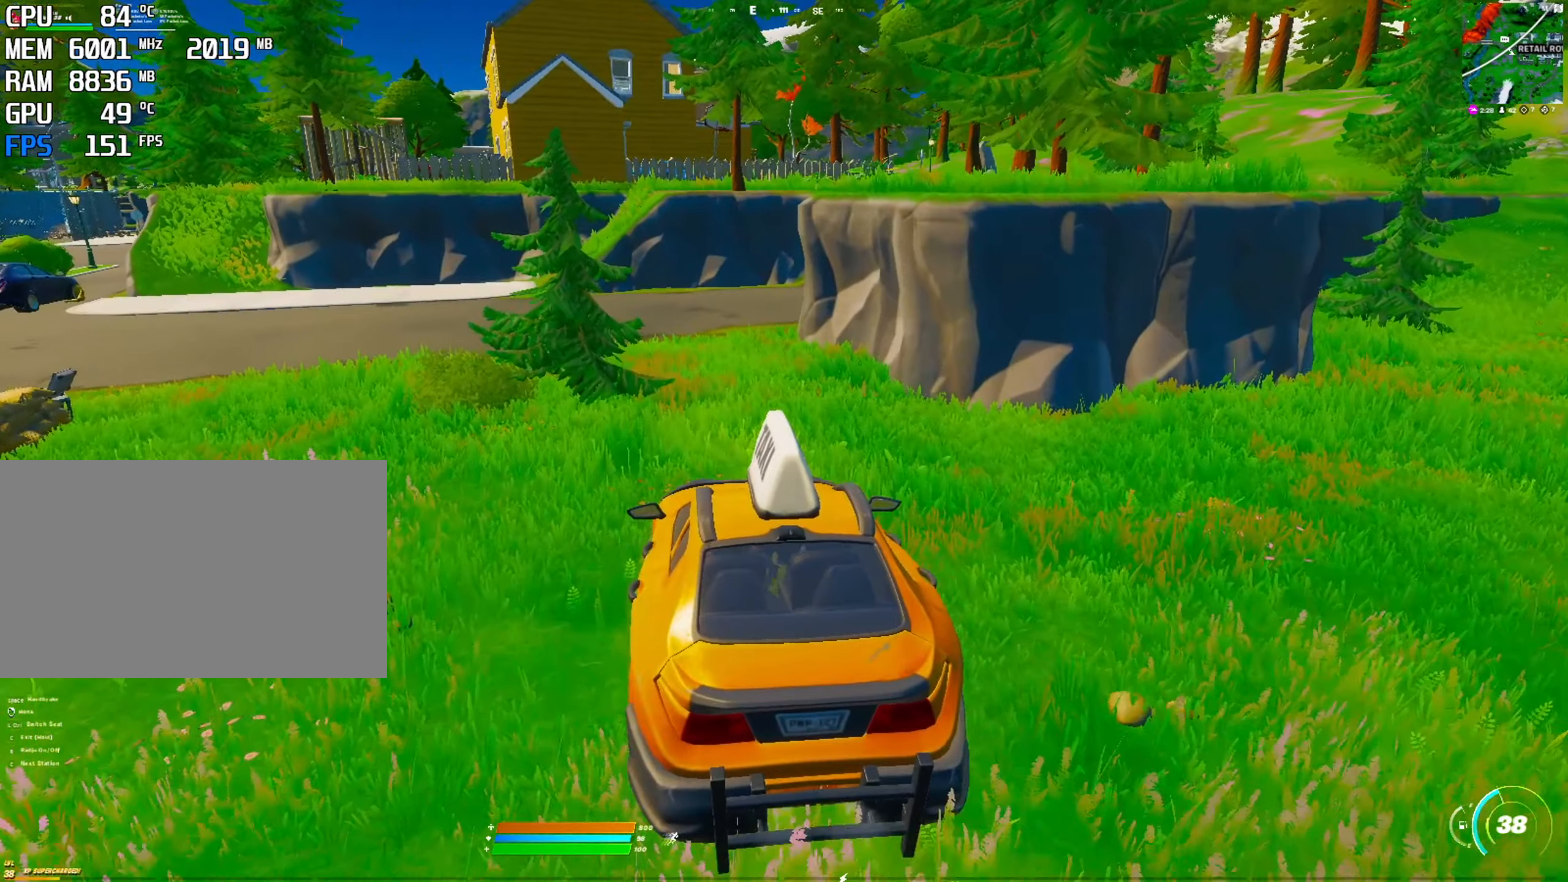
{"keys": [], "mouse": [], "mouse_move": "still", "events": []}
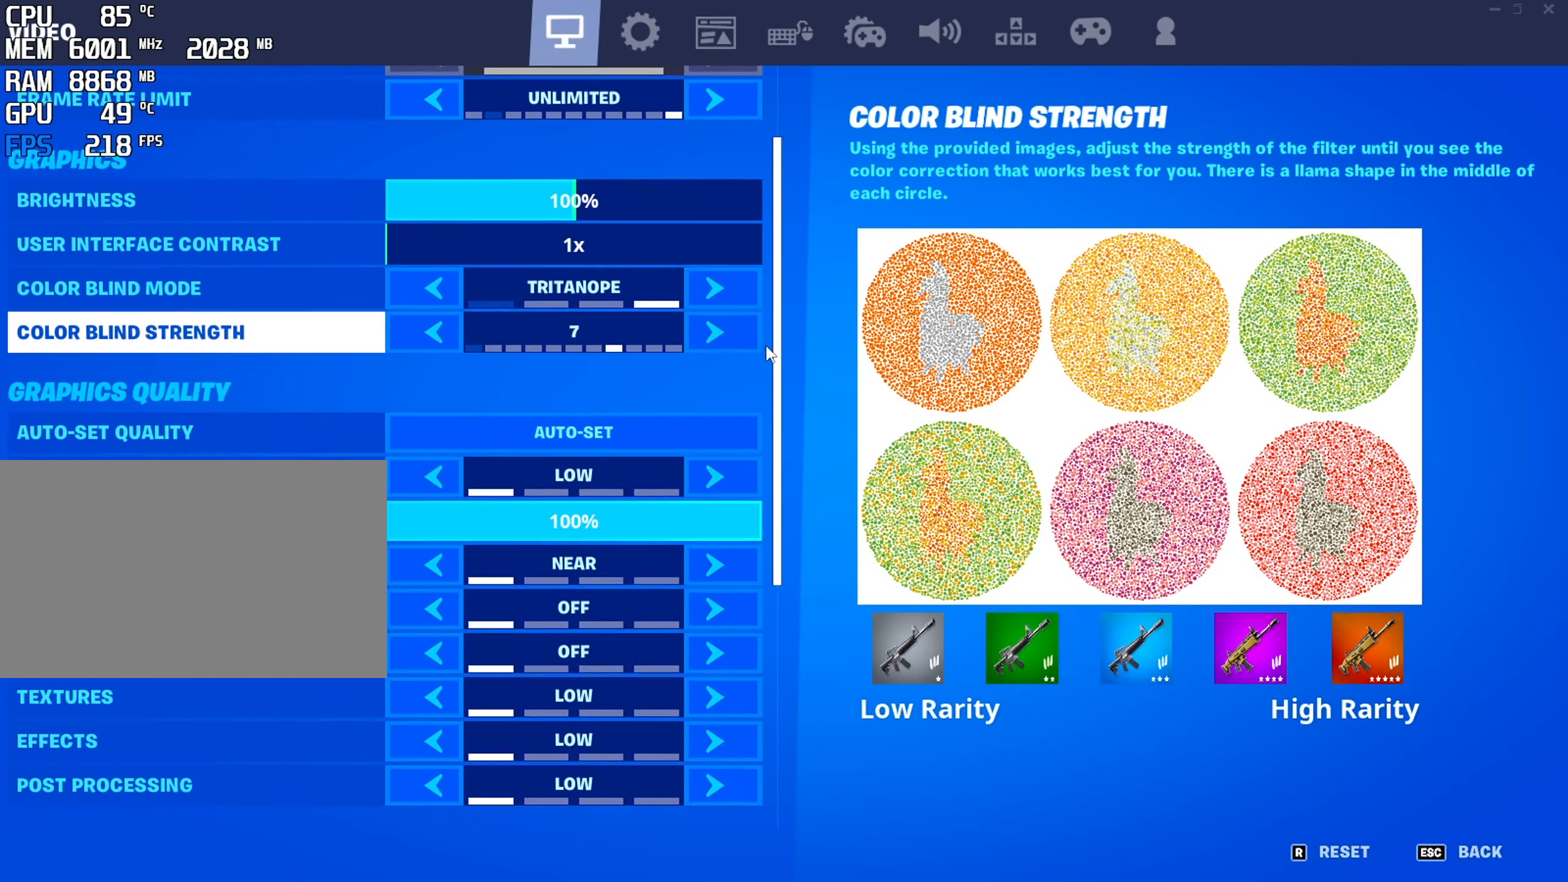
{"keys": [], "mouse": [], "mouse_move": "still", "events": []}
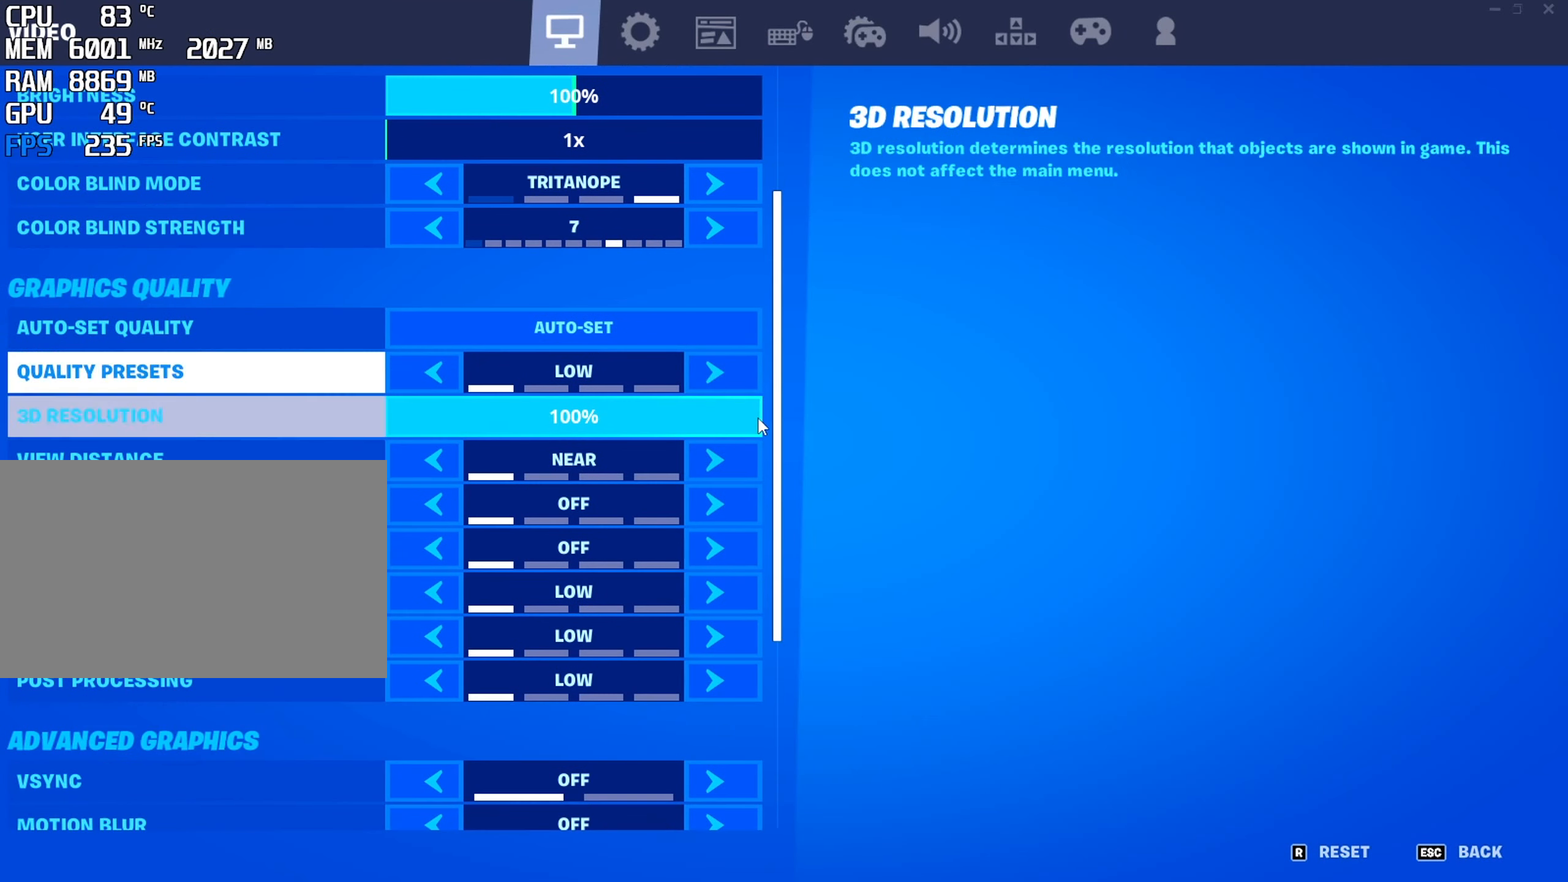
{"keys": [], "mouse": ["left"], "mouse_move": "still", "events": [[217, "mouse_left", "down"], [267, "mouse_left", "up"], [450, "mouse_left", "down"]]}
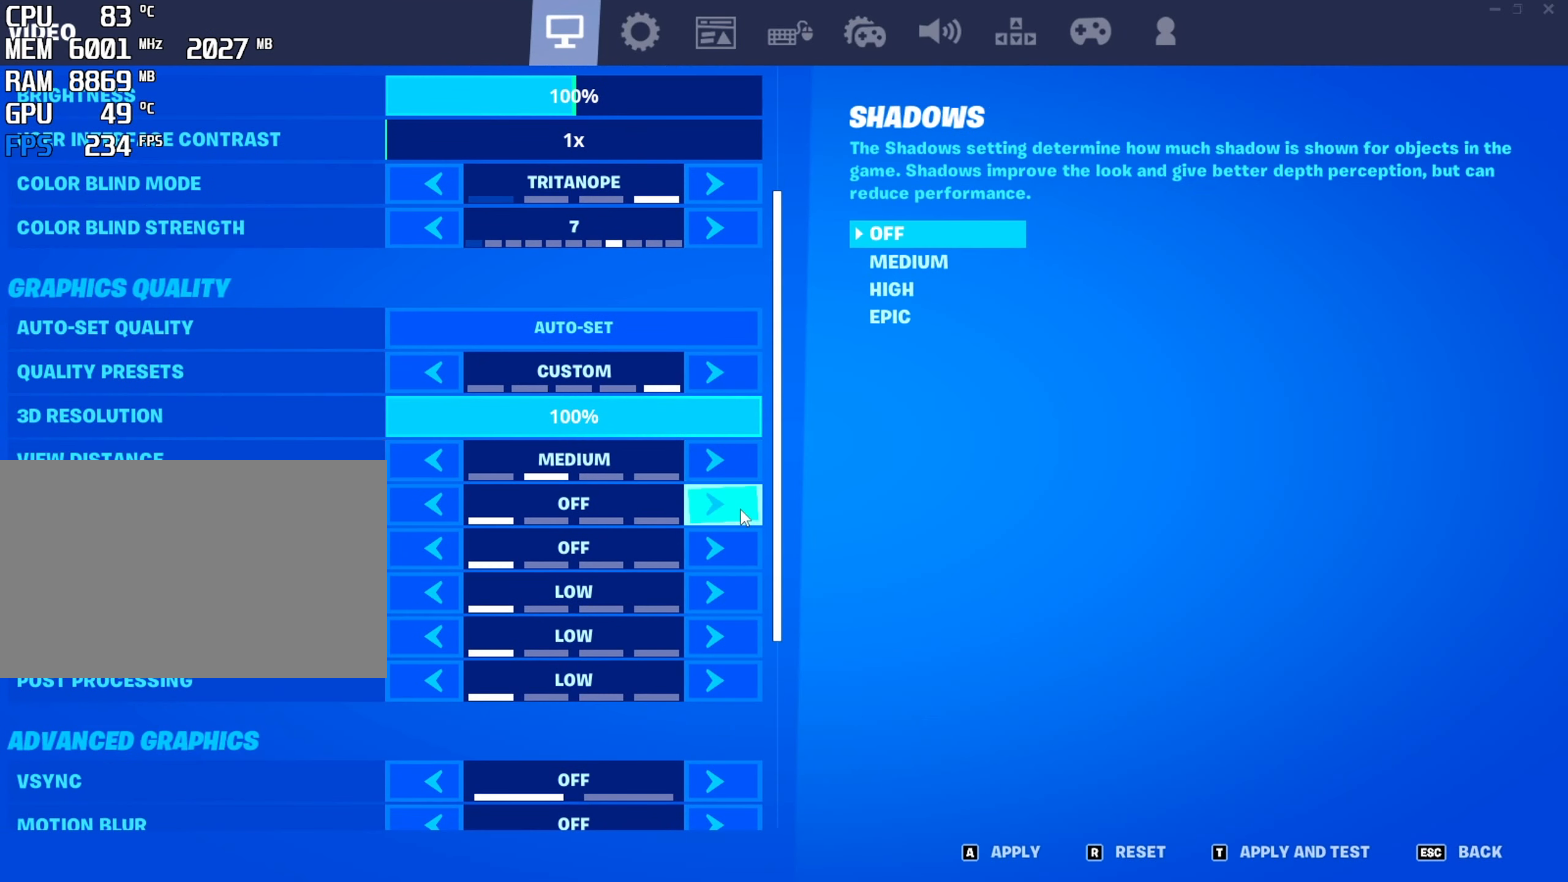
{"keys": [], "mouse": [], "mouse_move": "still", "events": [[50, "mouse_left", "up"], [284, "mouse_left", "down"], [417, "mouse_left", "up"]]}
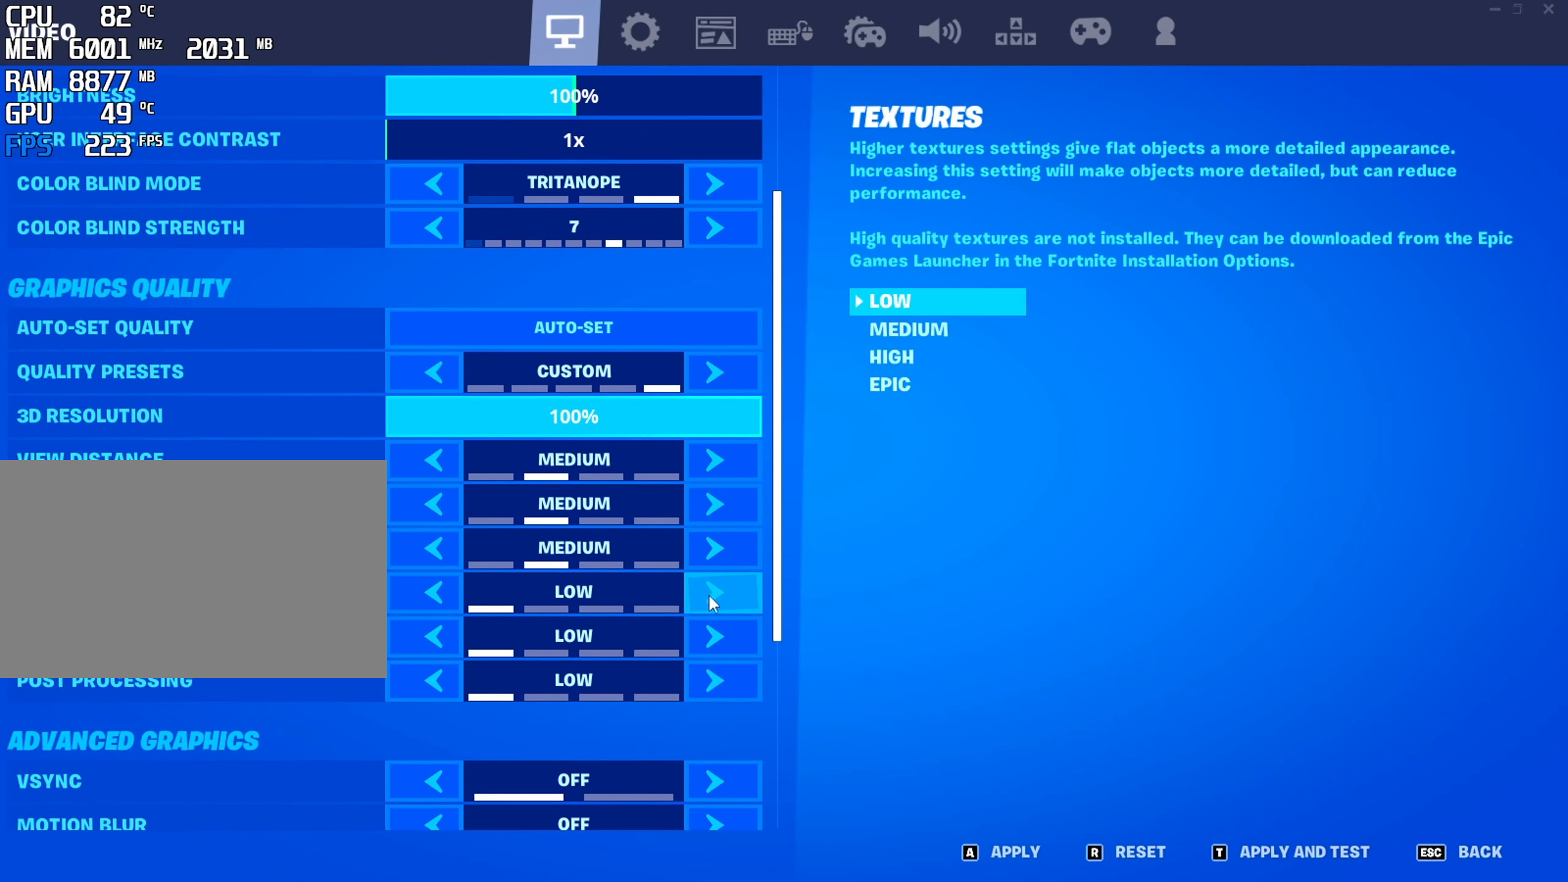
{"keys": [], "mouse": ["left"], "mouse_move": "still", "events": [[167, "mouse_left", "down"], [250, "mouse_left", "up"], [500, "mouse_left", "down"]]}
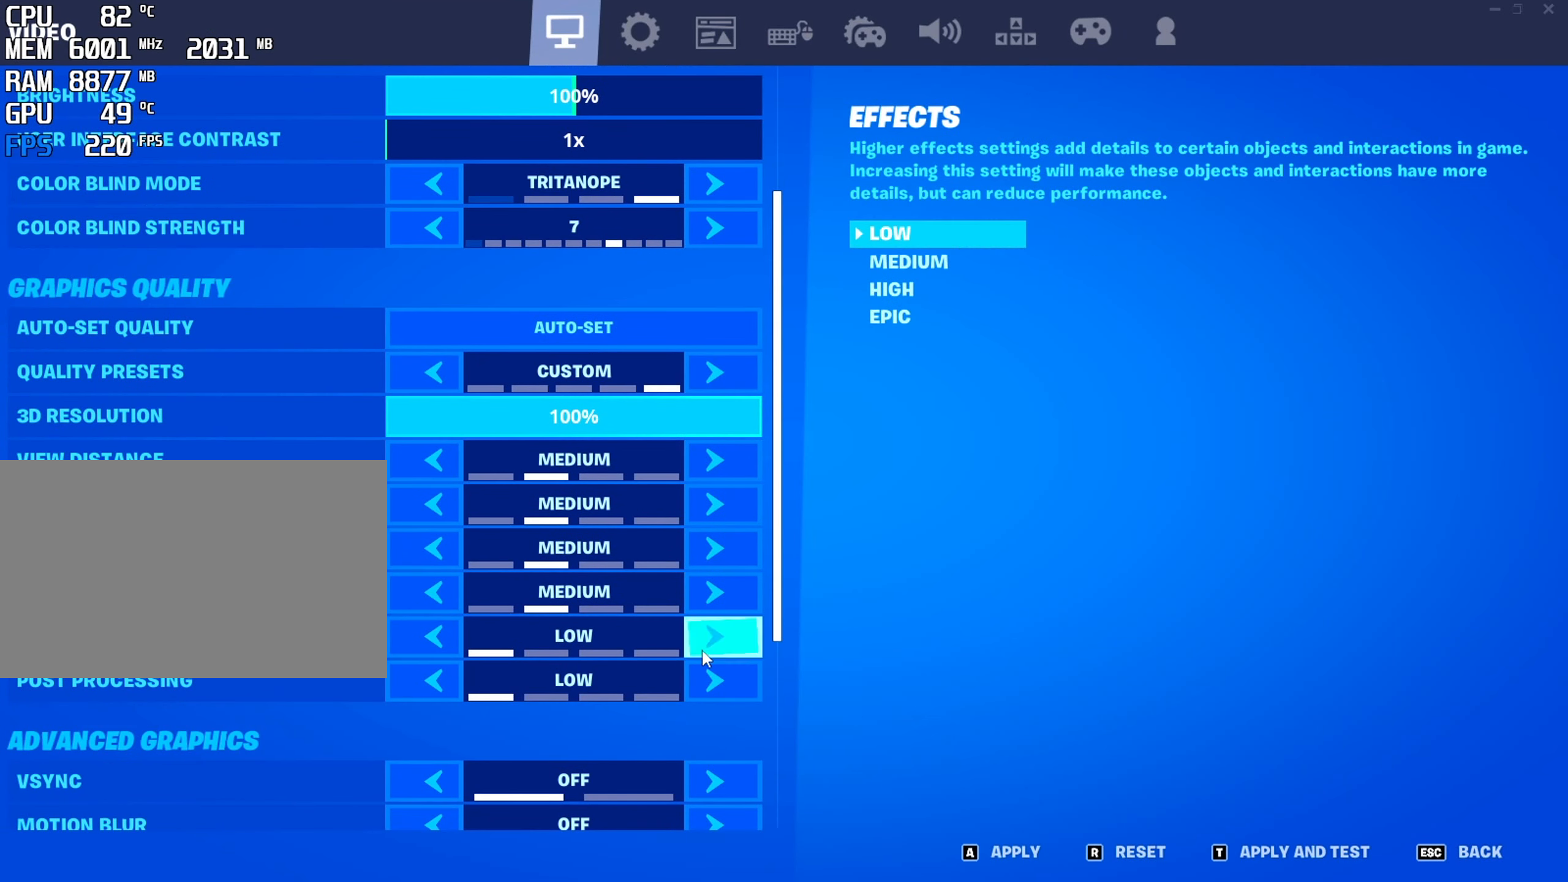
{"keys": [], "mouse": [], "mouse_move": "still", "events": [[84, "mouse_left", "up"], [367, "mouse_left", "down"], [467, "mouse_left", "up"]]}
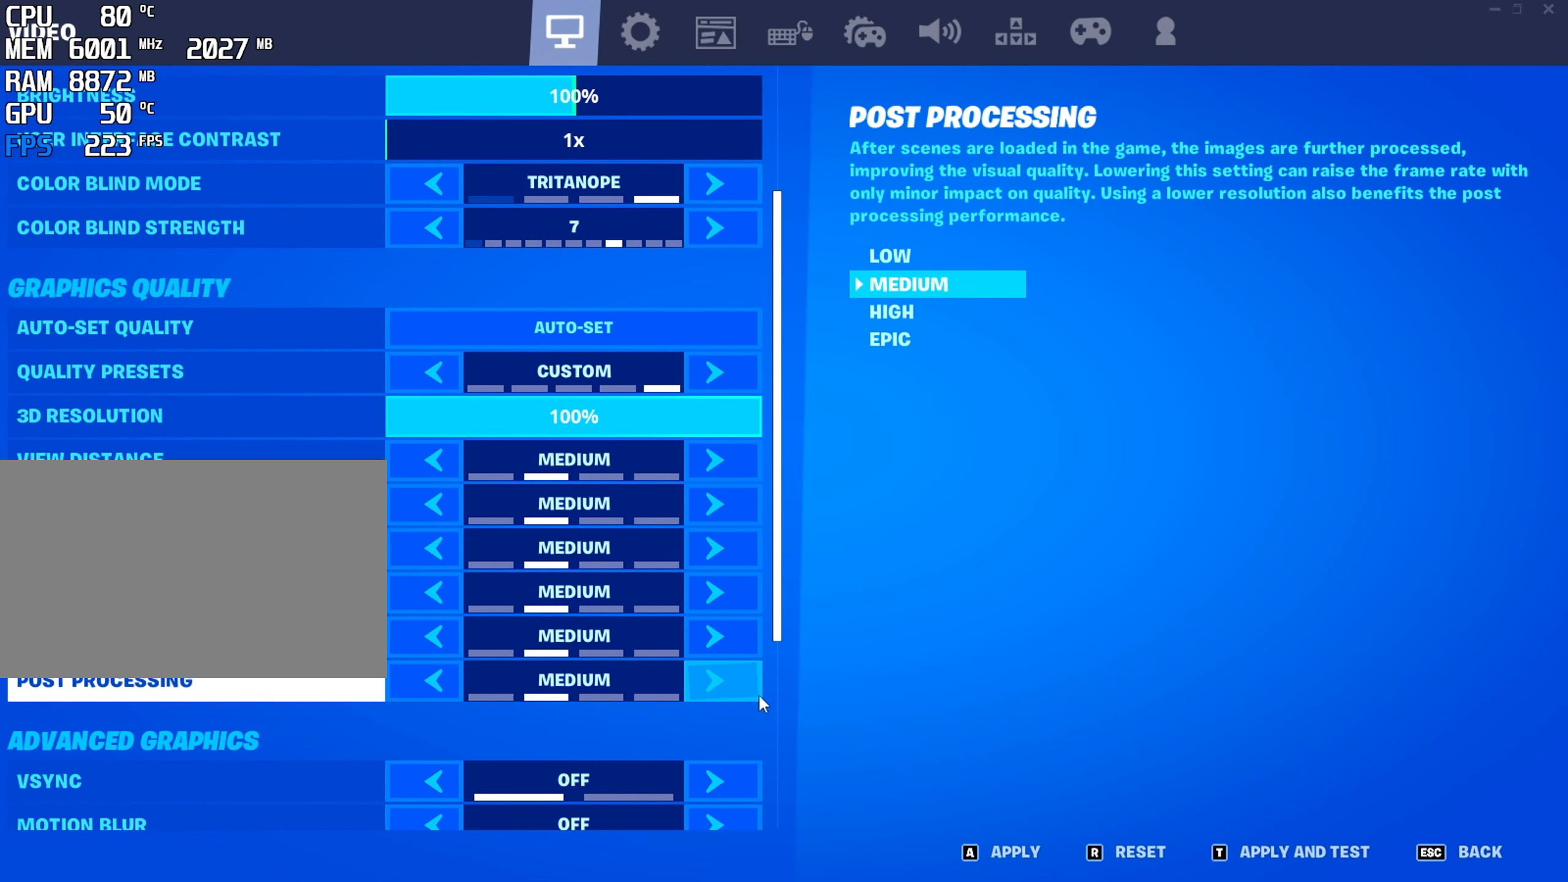
{"keys": [], "mouse": ["left"], "mouse_move": "still", "events": [[417, "mouse_left", "down"]]}
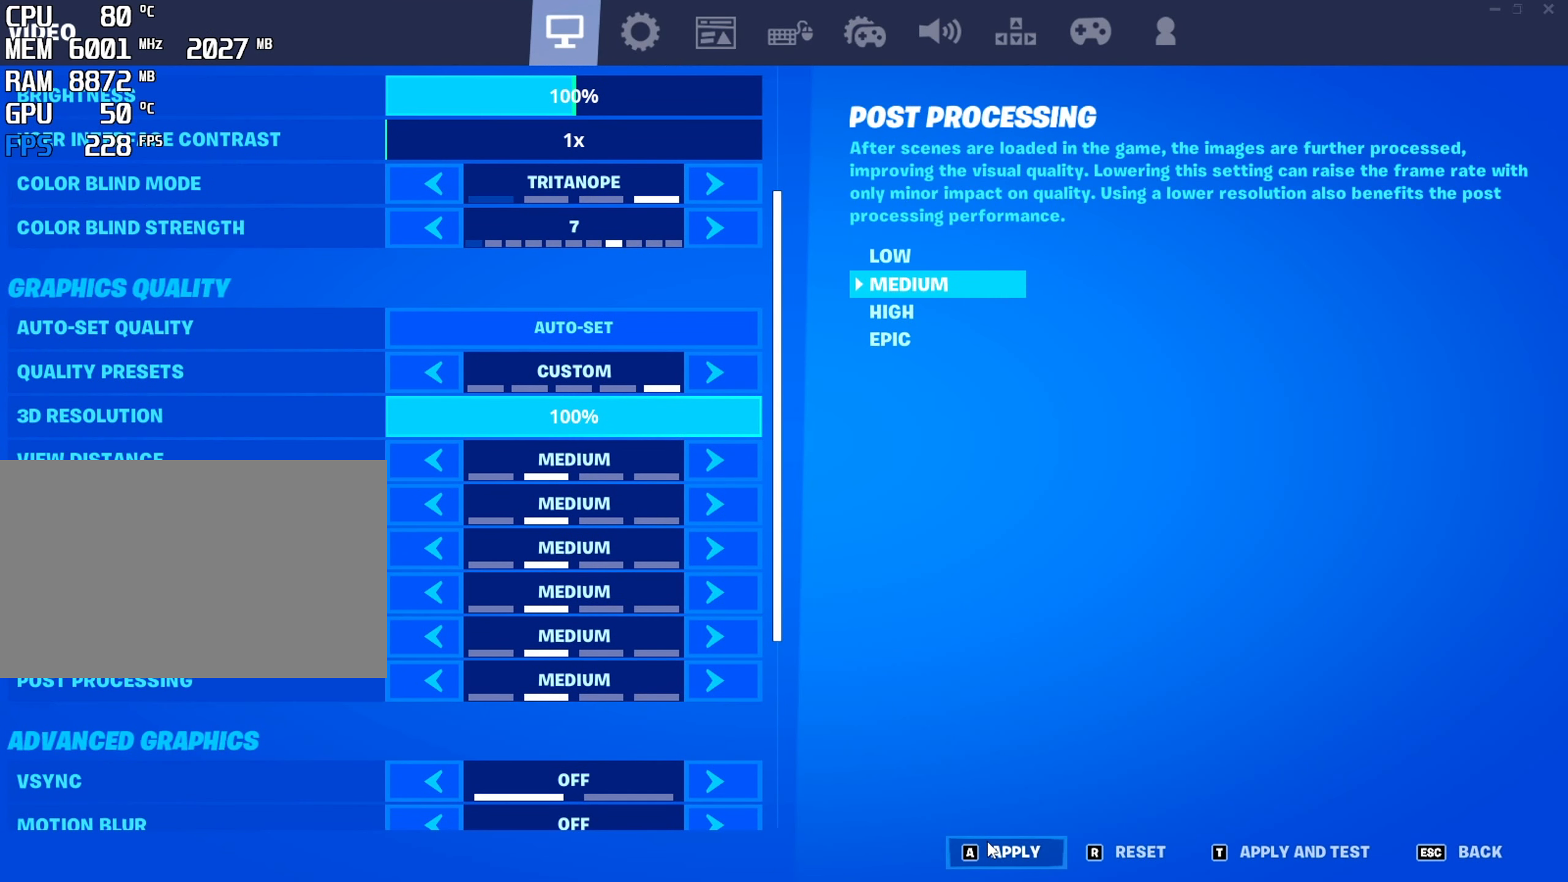
{"keys": [], "mouse": [], "mouse_move": "still", "events": [[17, "mouse_left", "up"]]}
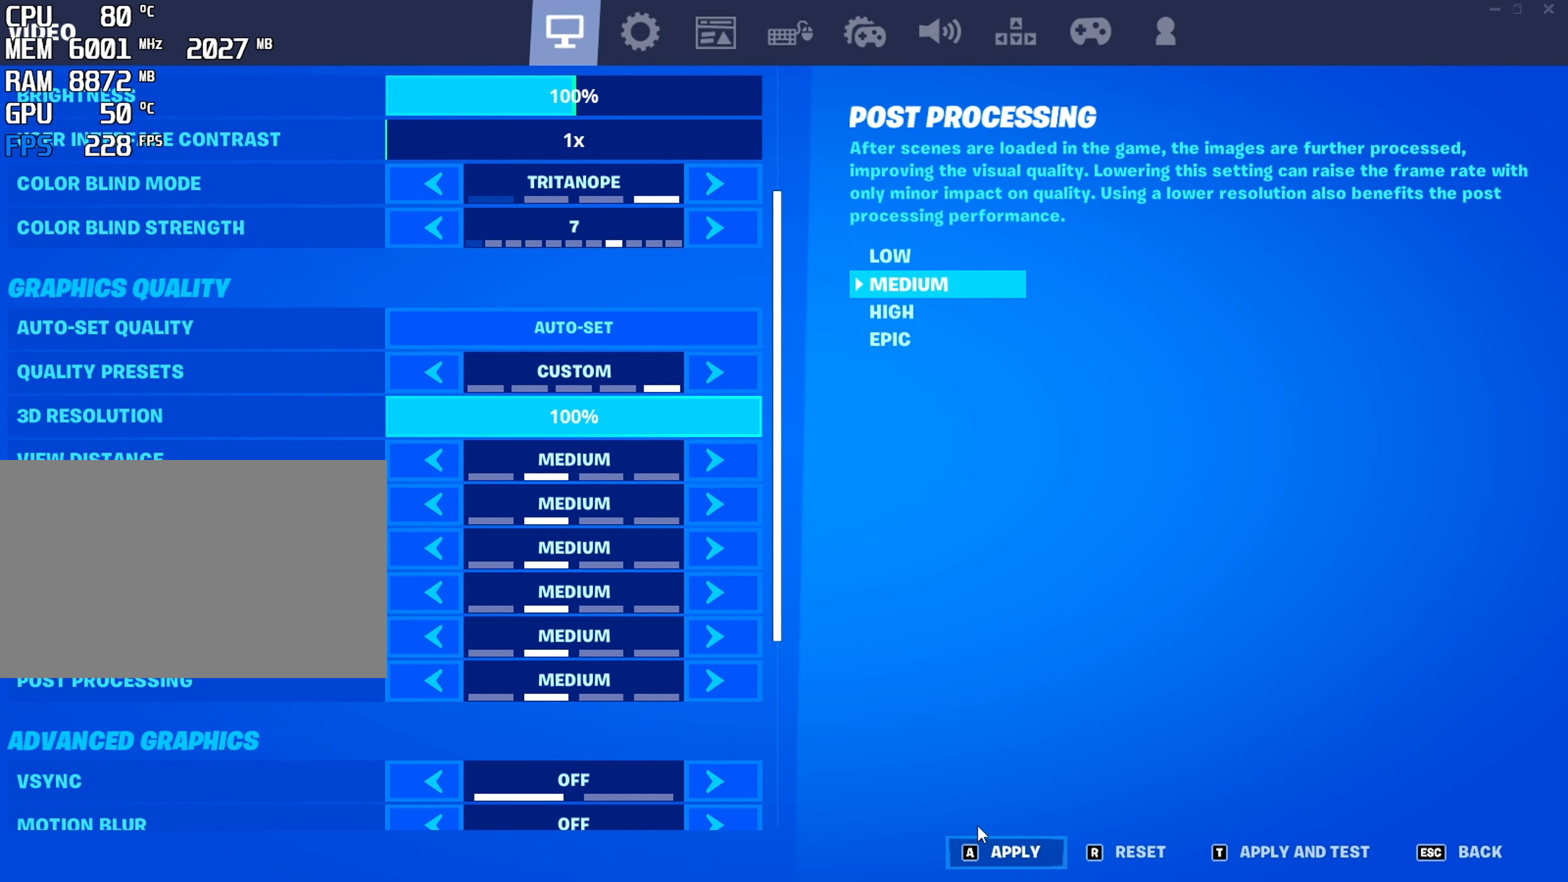
{"keys": [], "mouse": [], "mouse_move": "still", "events": []}